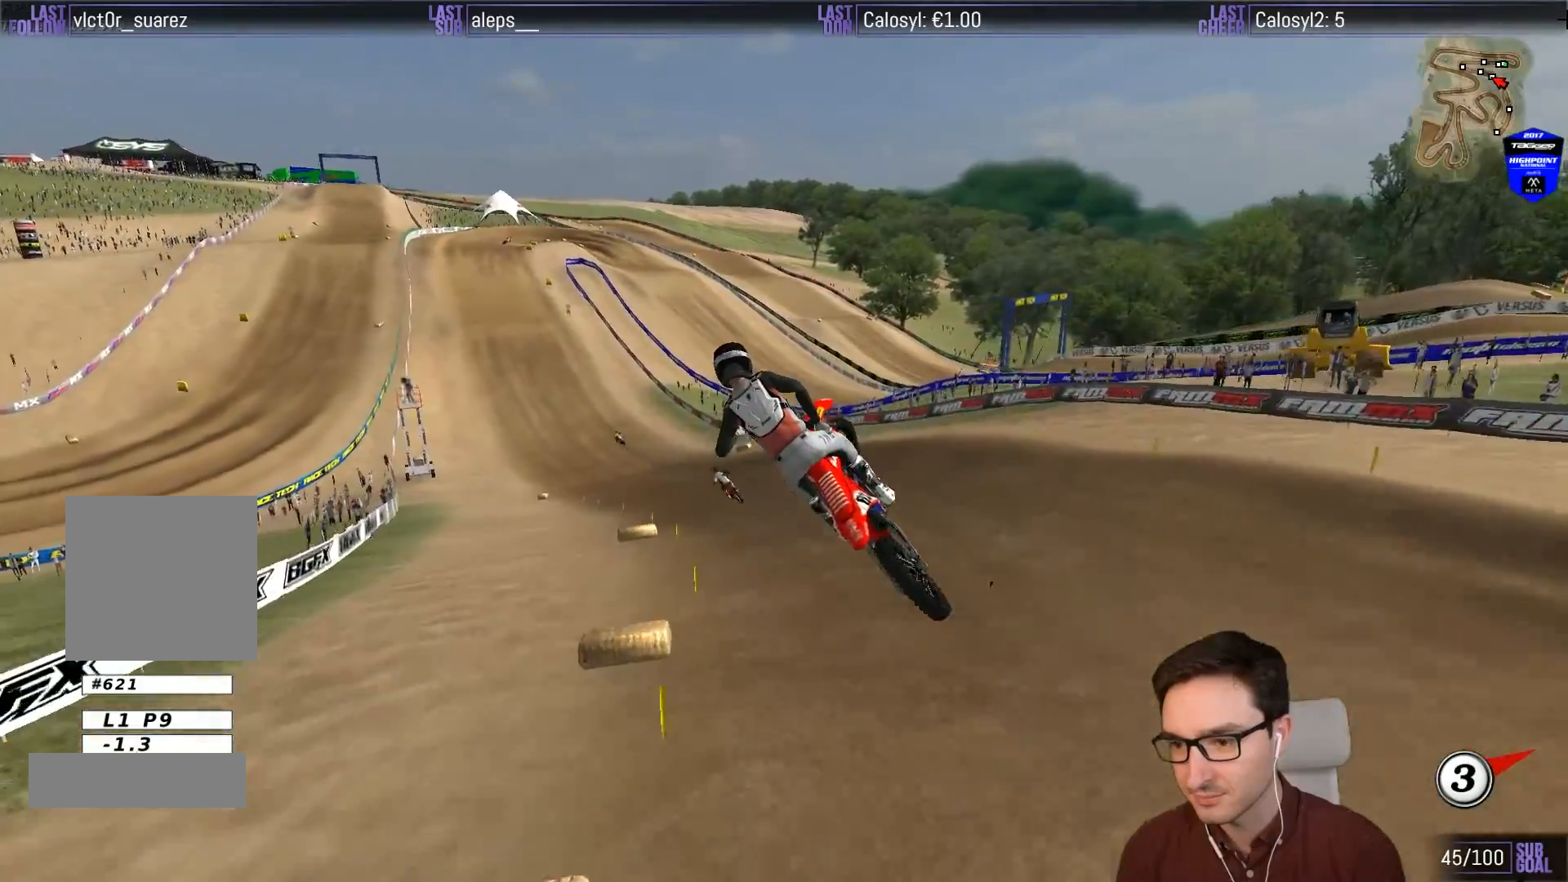
Gameplay with a controller (Xbox layout); each line is a JSON object with the inputs held at the frame after it. "events" lists button and stick changes between this image and that frame as [ms after this image, input, new state], when the widget could be followed in between. Not read: L3 R3 right_stick.
{"buttons": ["R2"], "left_stick": "center", "events": [[217, "left_stick", "up"], [417, "left_stick", "center"]]}
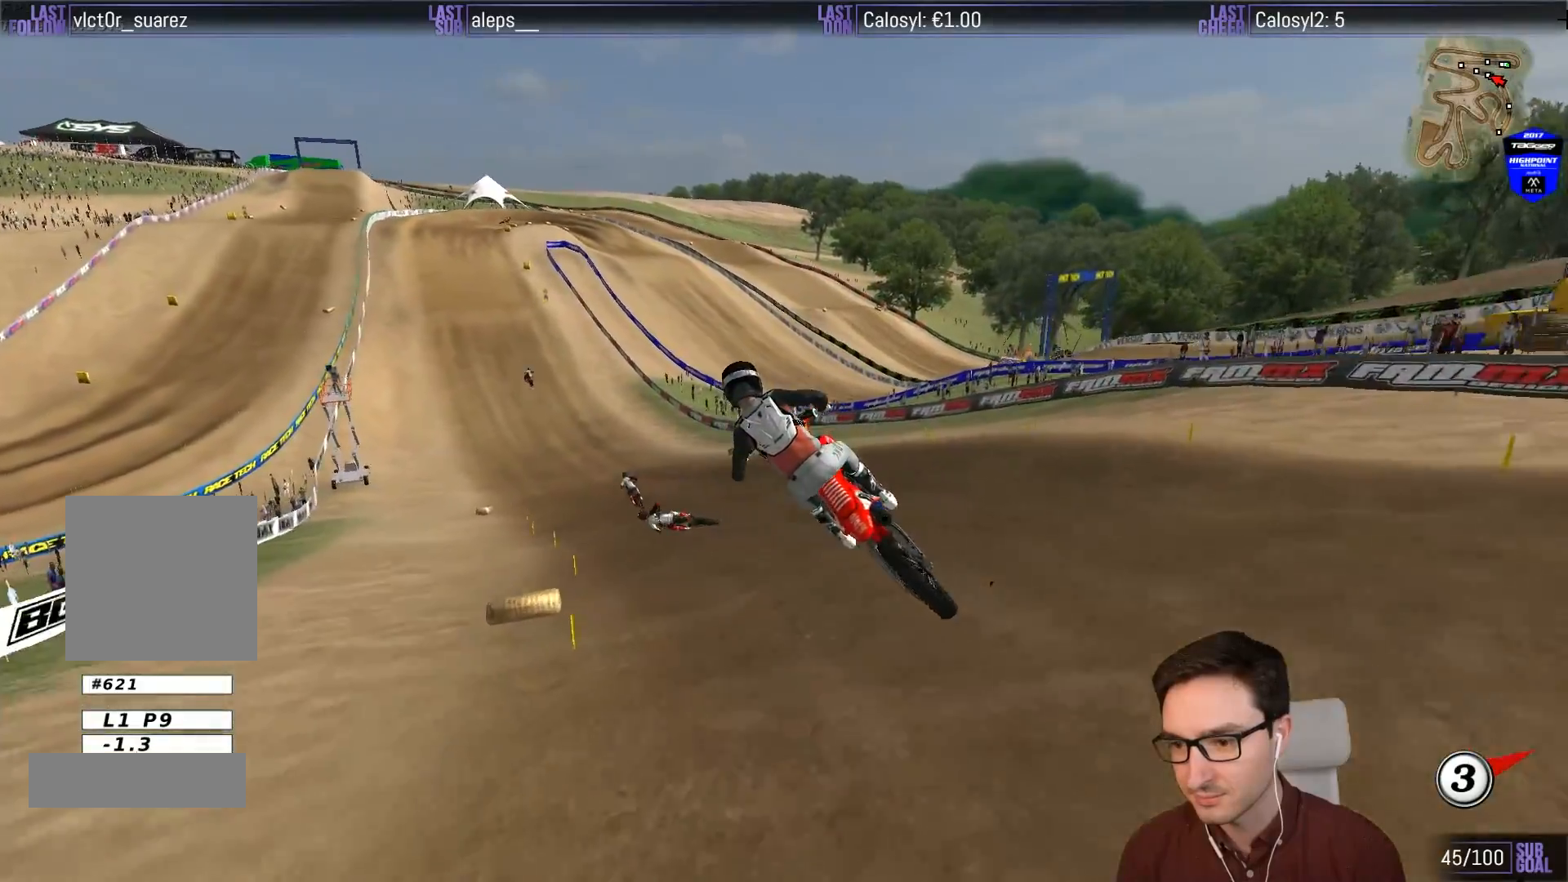
{"buttons": ["R2"], "left_stick": "center", "events": [[150, "left_stick", "right"], [317, "left_stick", "center"]]}
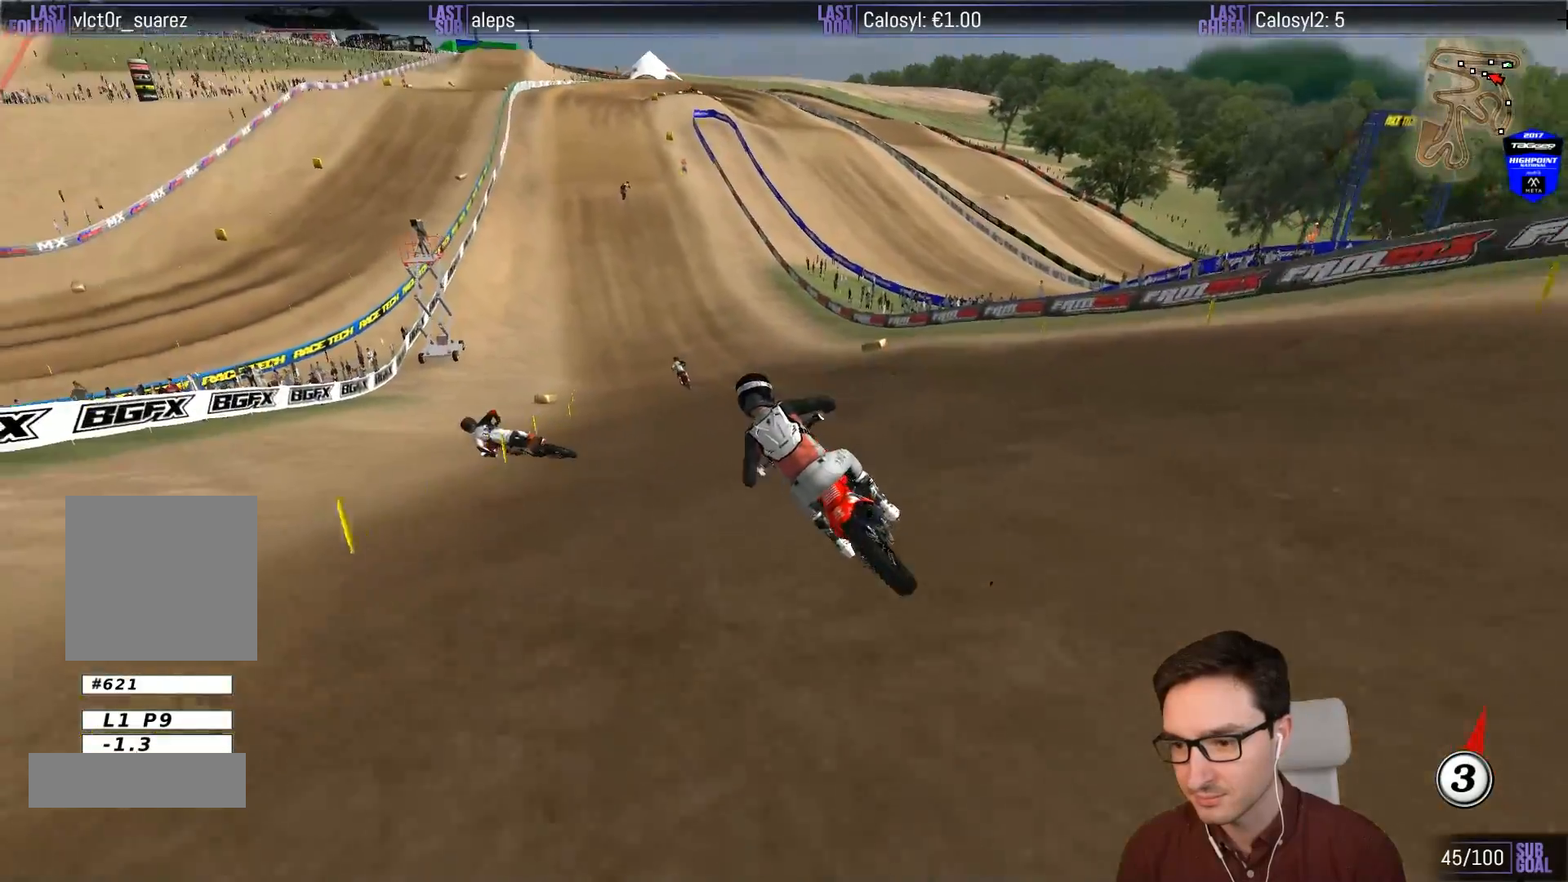
{"buttons": ["L1", "R2"], "left_stick": "center", "events": [[83, "B", "down"], [150, "B", "up"], [183, "L1", "down"]]}
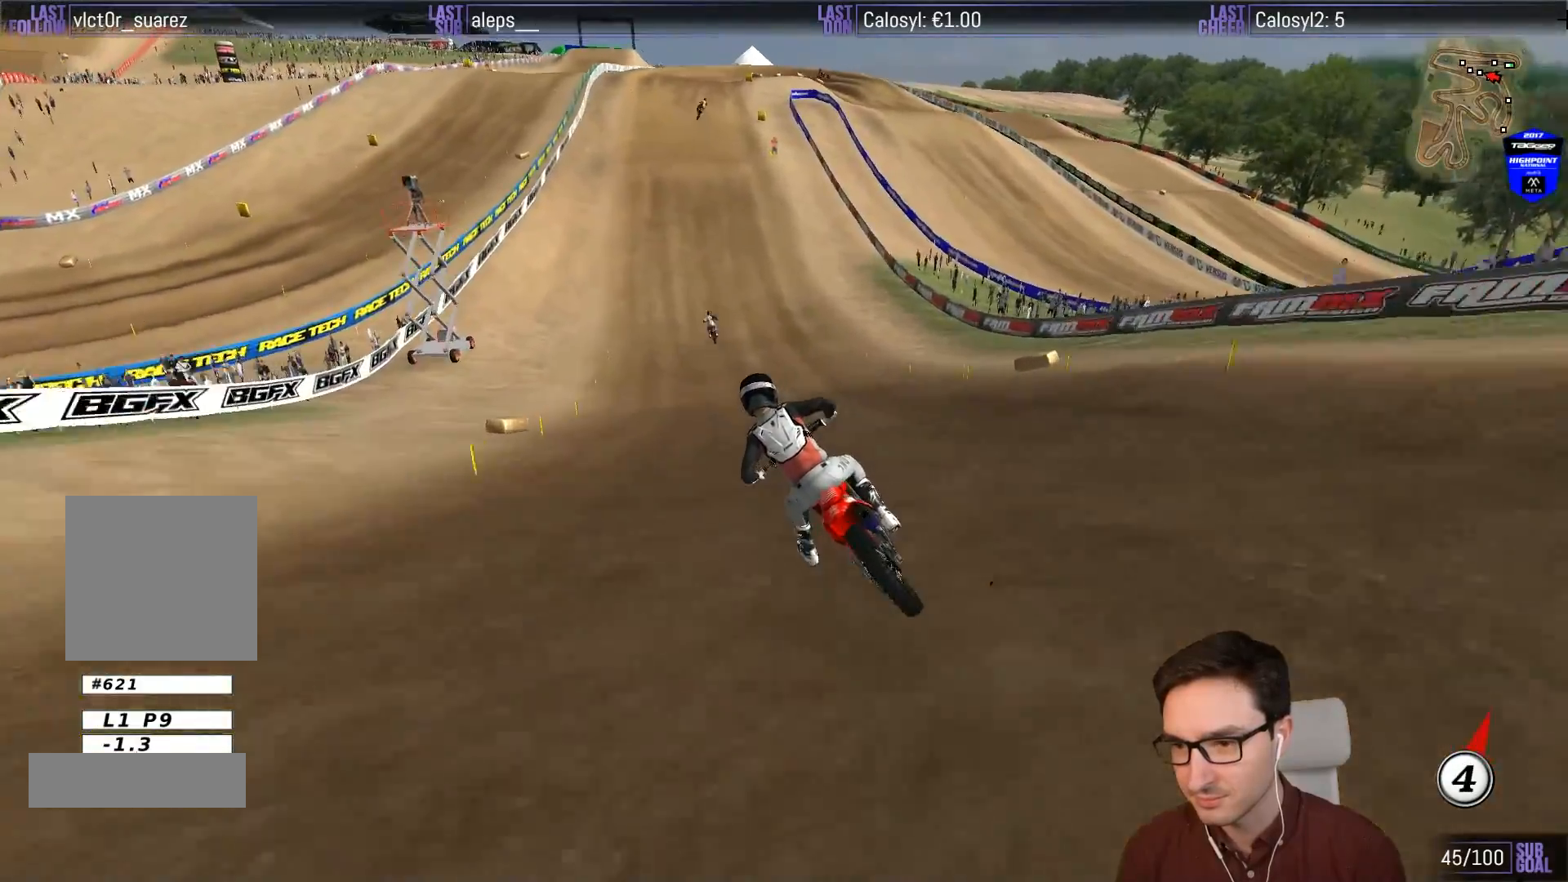
{"buttons": ["L1", "R2"], "left_stick": "right", "events": [[217, "left_stick", "right"]]}
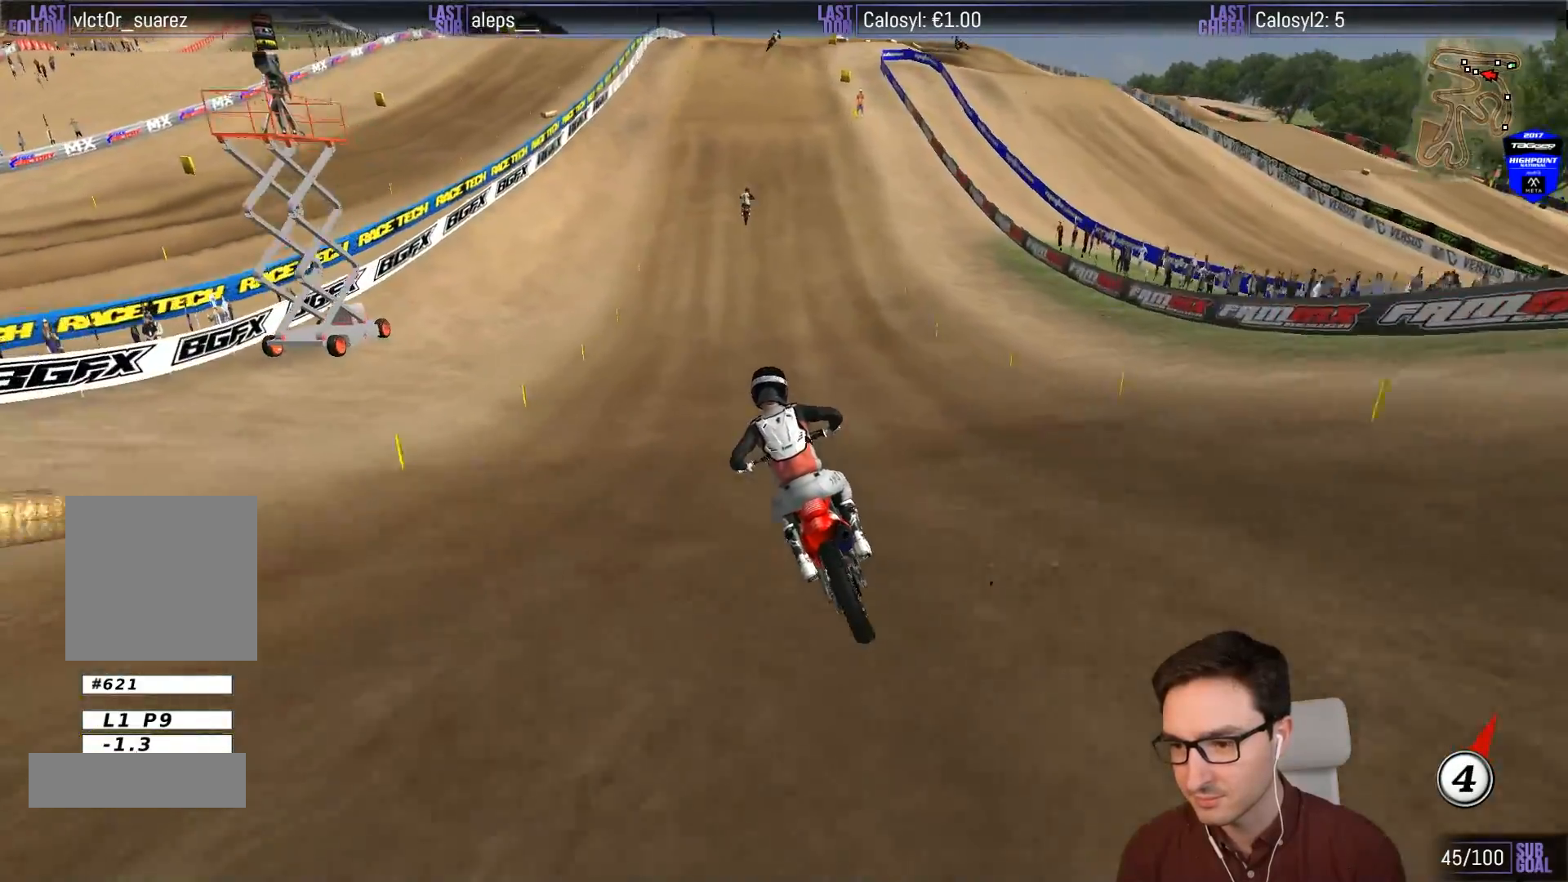
{"buttons": ["L1", "R2"], "left_stick": "center", "events": [[250, "left_stick", "center"]]}
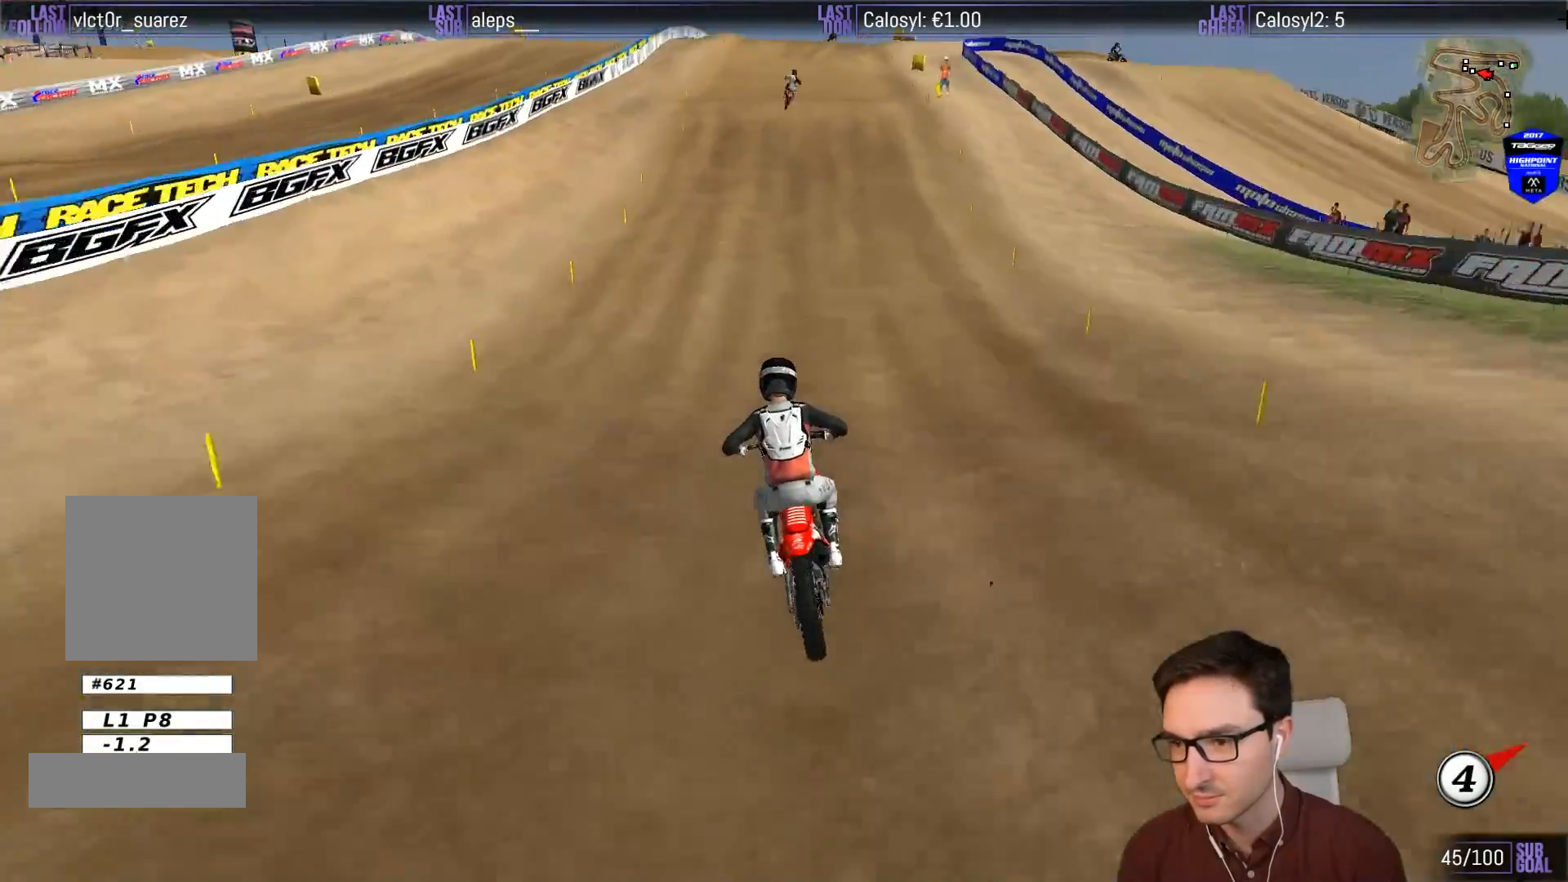
{"buttons": [], "left_stick": "center", "events": [[50, "left_stick", "right"], [217, "left_stick", "center"], [350, "X", "down"], [383, "L1", "up"], [417, "R2", "up"], [450, "X", "up"]]}
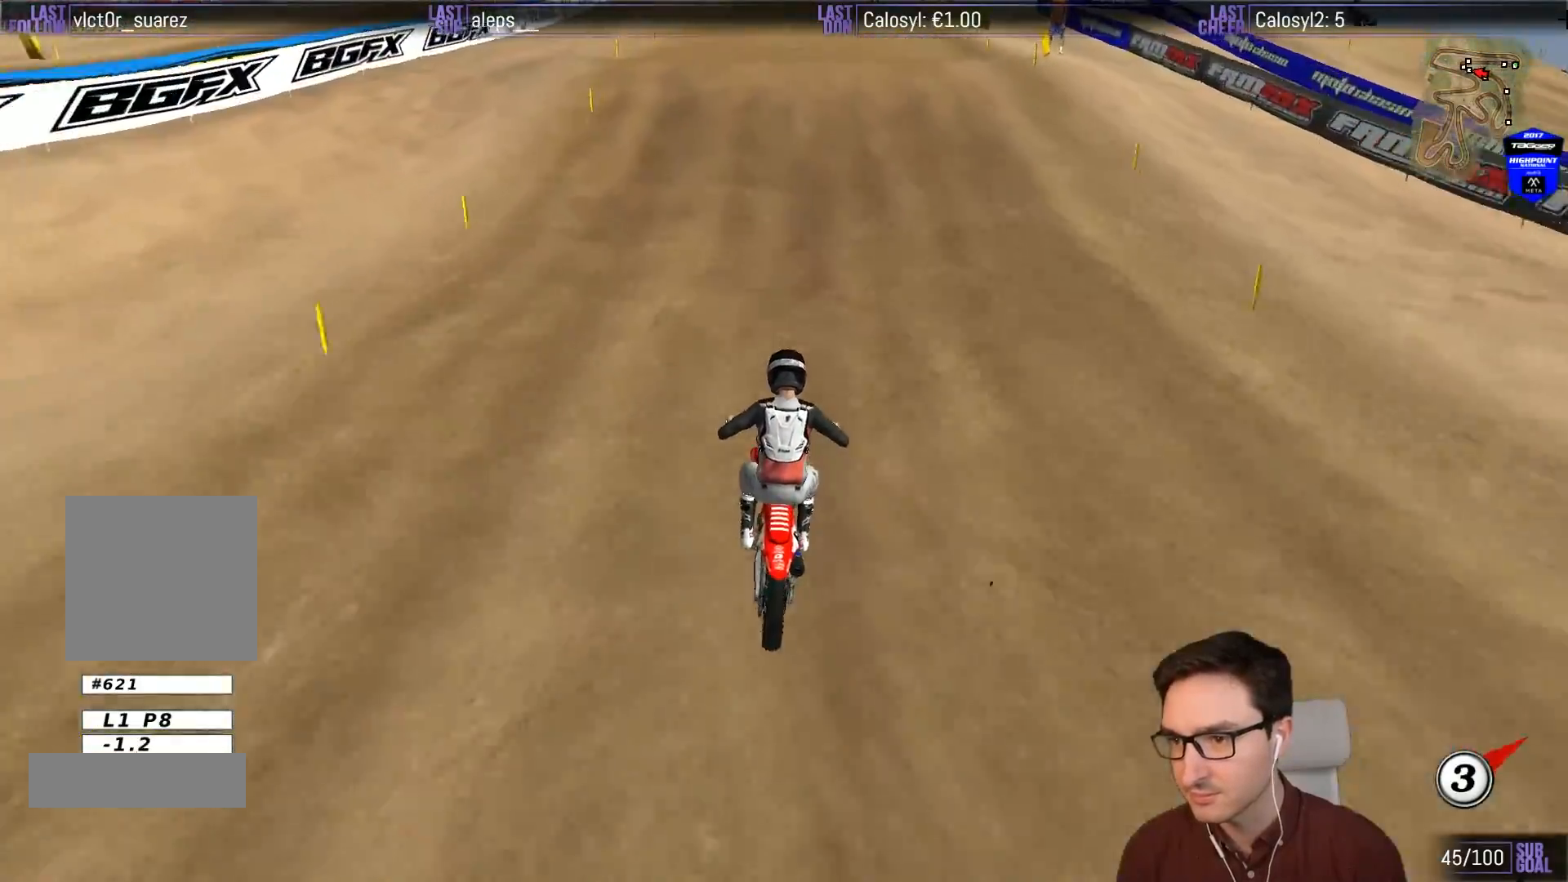
{"buttons": [], "left_stick": "down", "events": [[150, "A", "down"], [183, "L2", "down"], [383, "L2", "up"], [417, "A", "up"], [483, "left_stick", "down"]]}
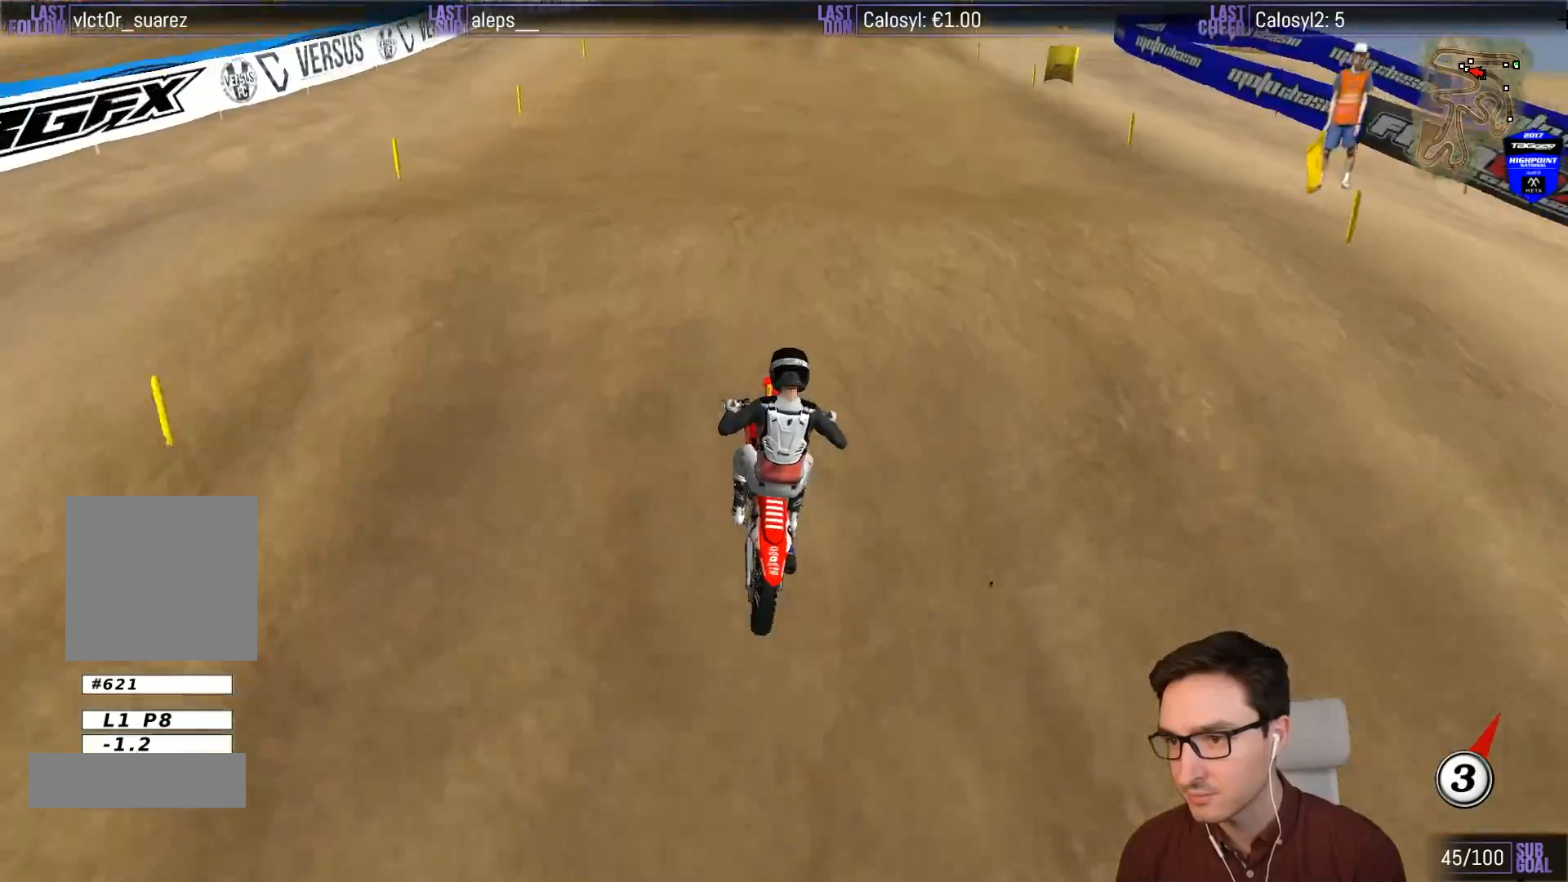
{"buttons": [], "left_stick": "down", "events": [[167, "R2", "down"], [367, "R2", "up"]]}
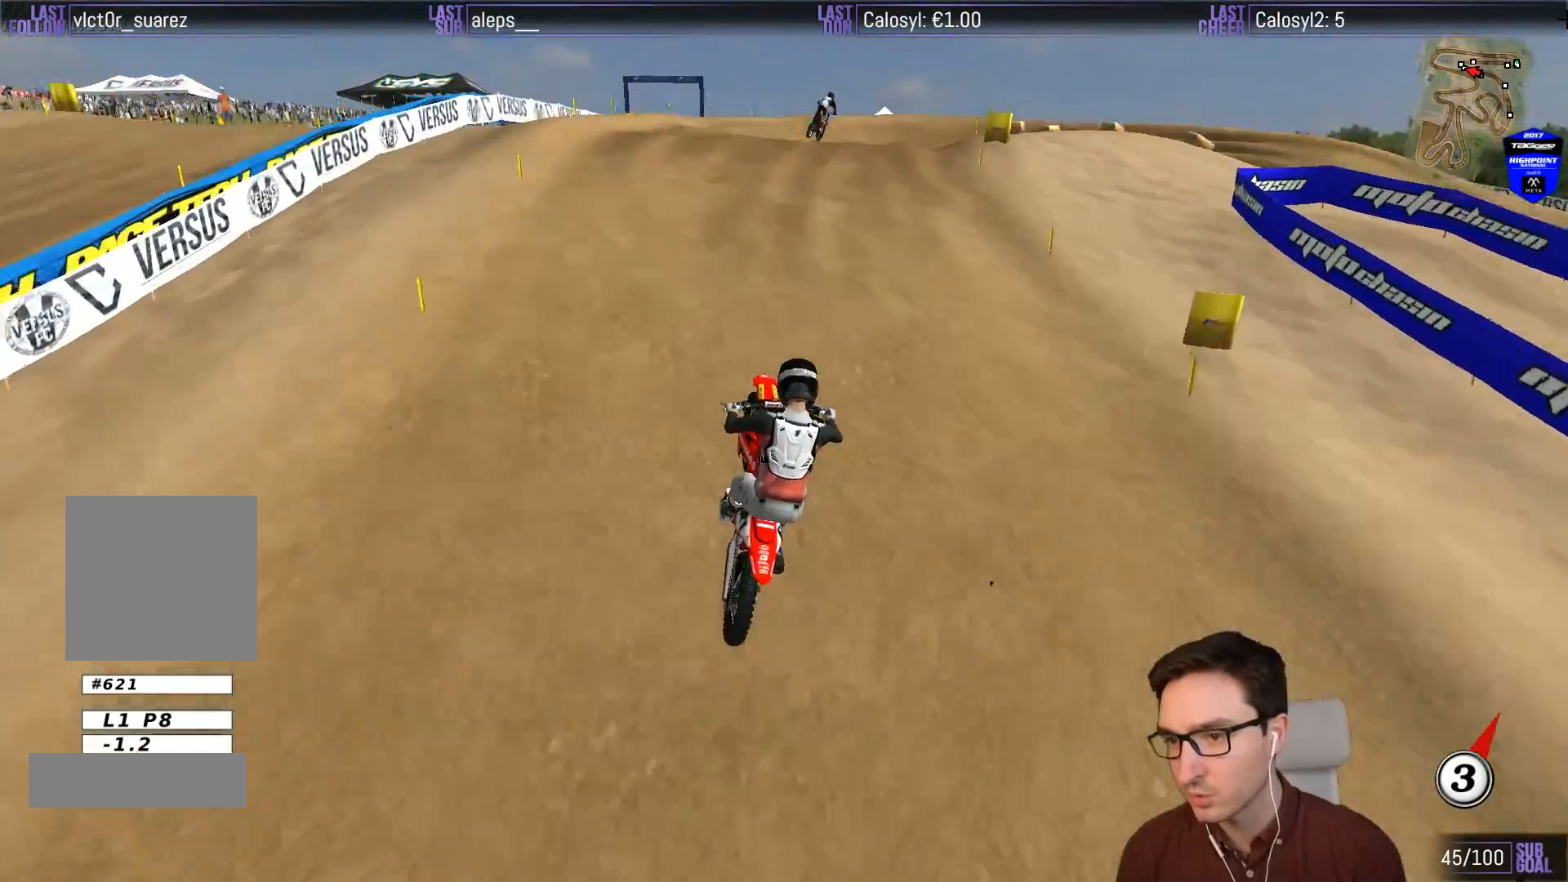
{"buttons": [], "left_stick": "center", "events": [[33, "left_stick", "down-right"], [267, "X", "down"], [300, "left_stick", "center"], [333, "X", "up"]]}
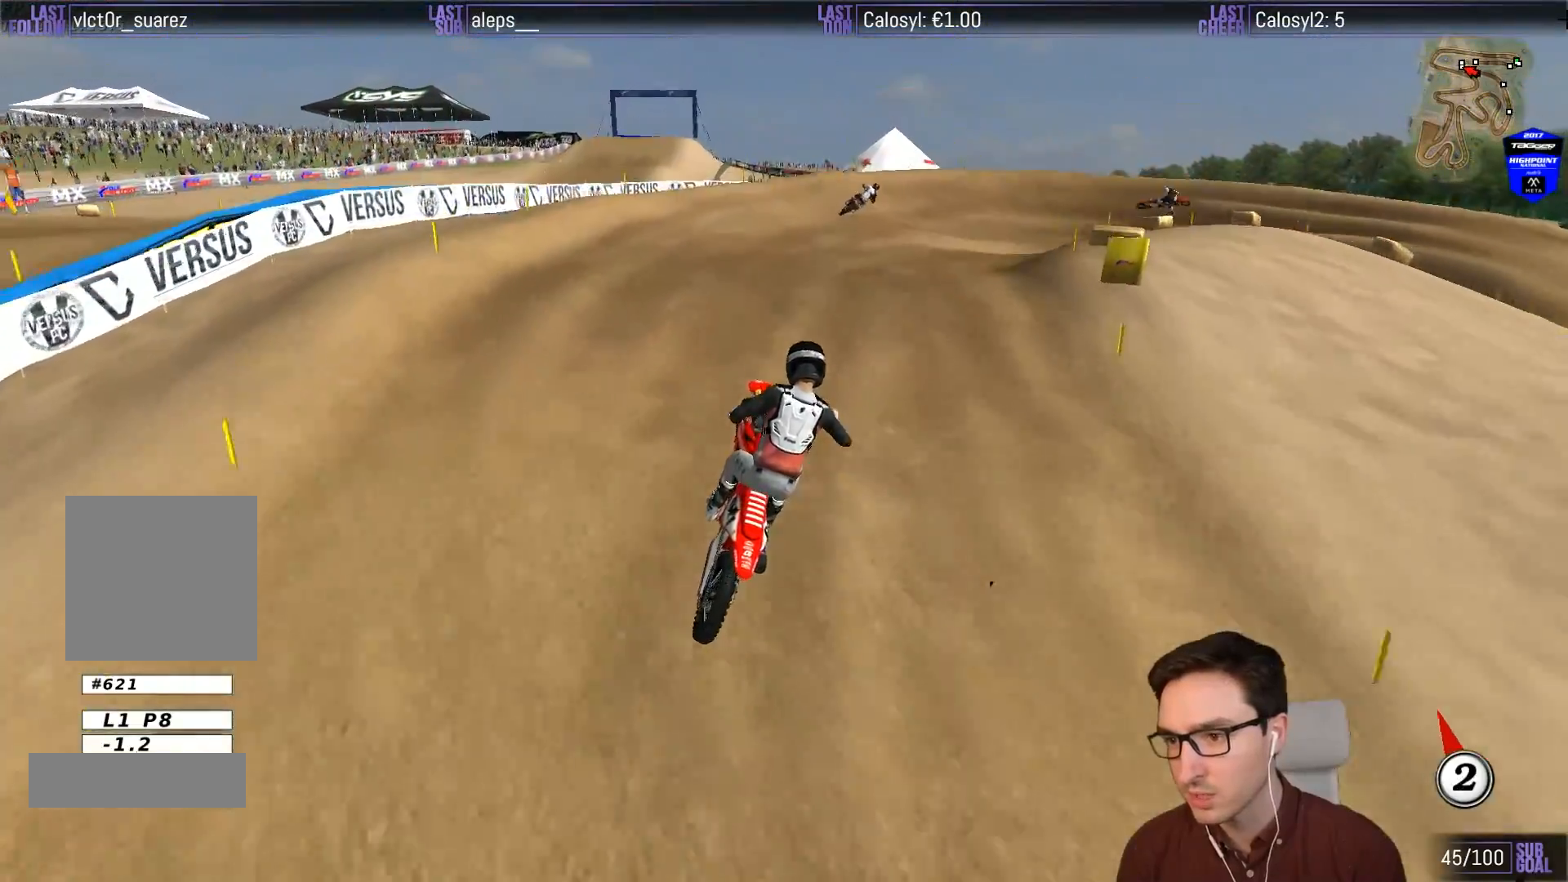
{"buttons": ["R2"], "left_stick": "center", "events": [[183, "left_stick", "down-right"], [267, "R2", "down"], [333, "left_stick", "center"], [367, "R2", "up"], [500, "R2", "down"]]}
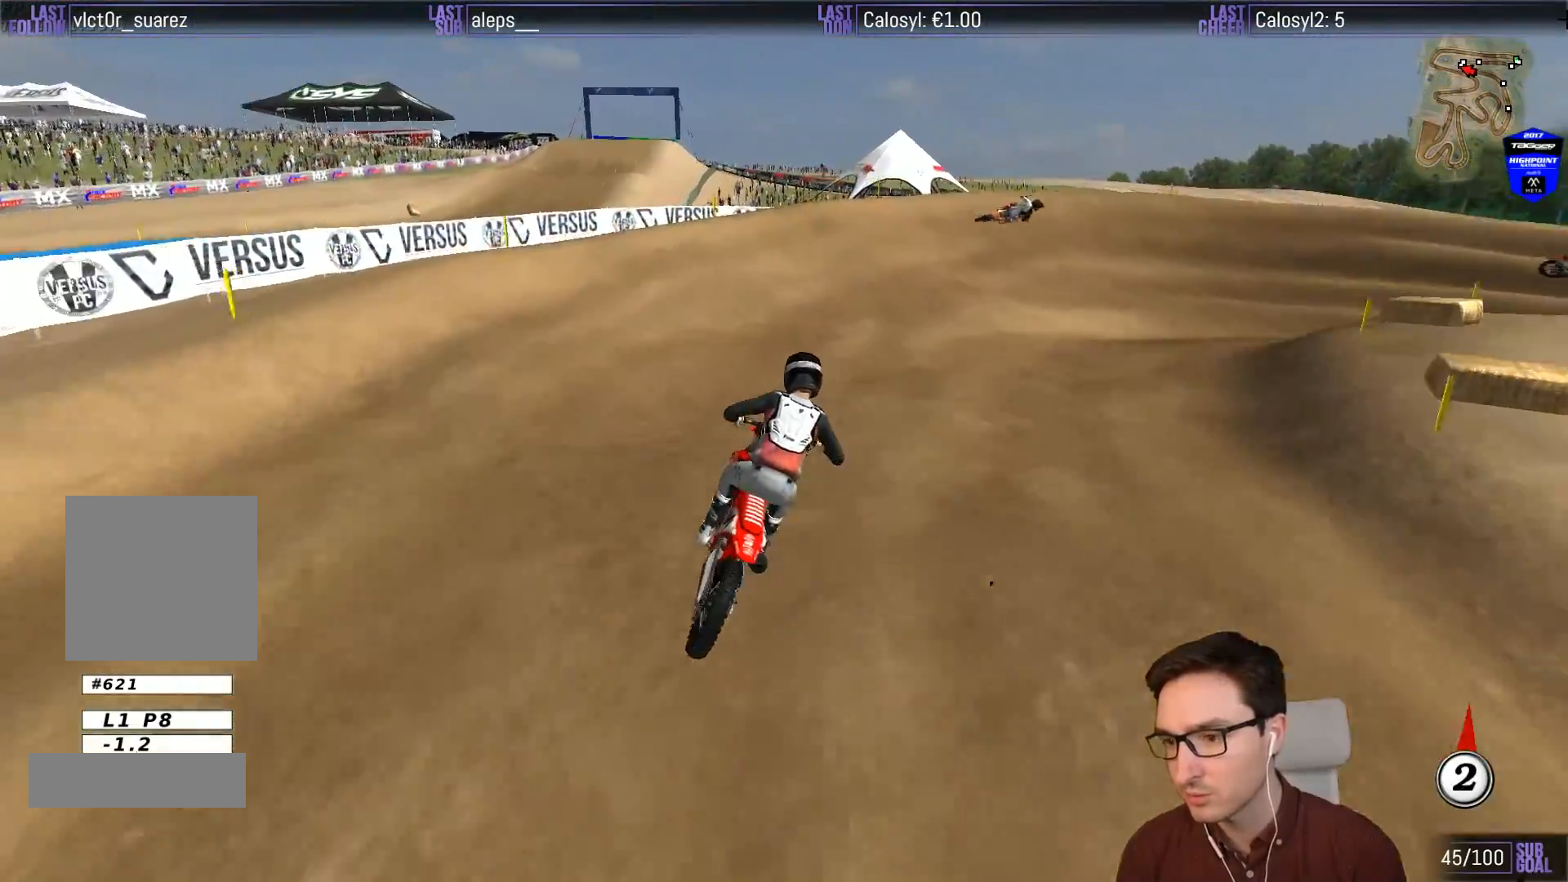
{"buttons": ["L1"], "left_stick": "right", "events": [[100, "R2", "up"], [267, "R2", "down"], [367, "R2", "up"], [450, "L1", "down"], [483, "left_stick", "right"]]}
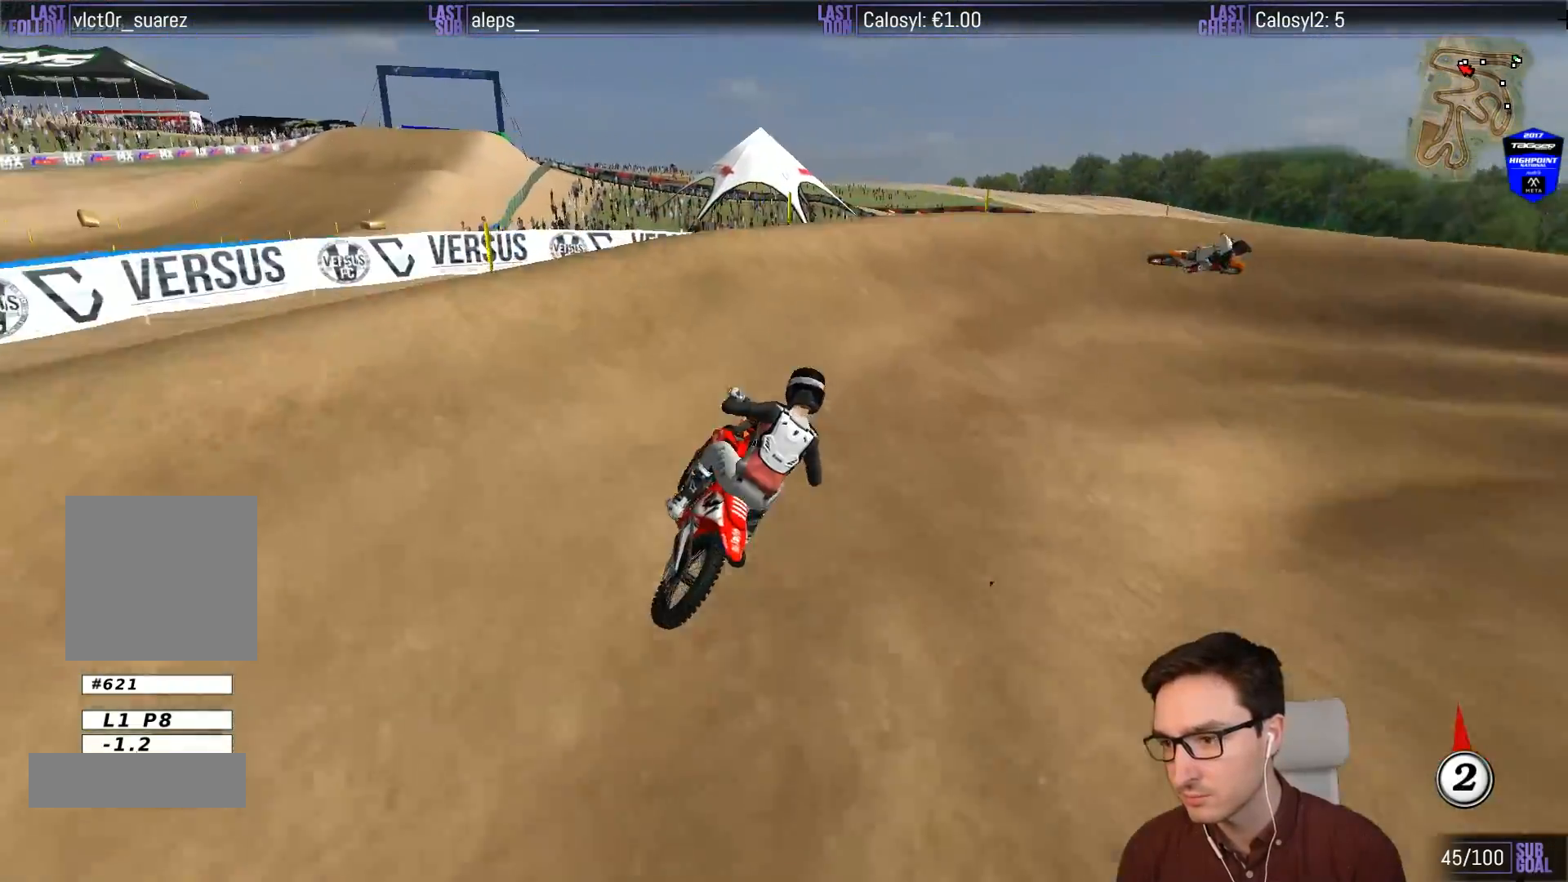
{"buttons": ["L1"], "left_stick": "right", "events": [[117, "X", "down"], [183, "X", "up"]]}
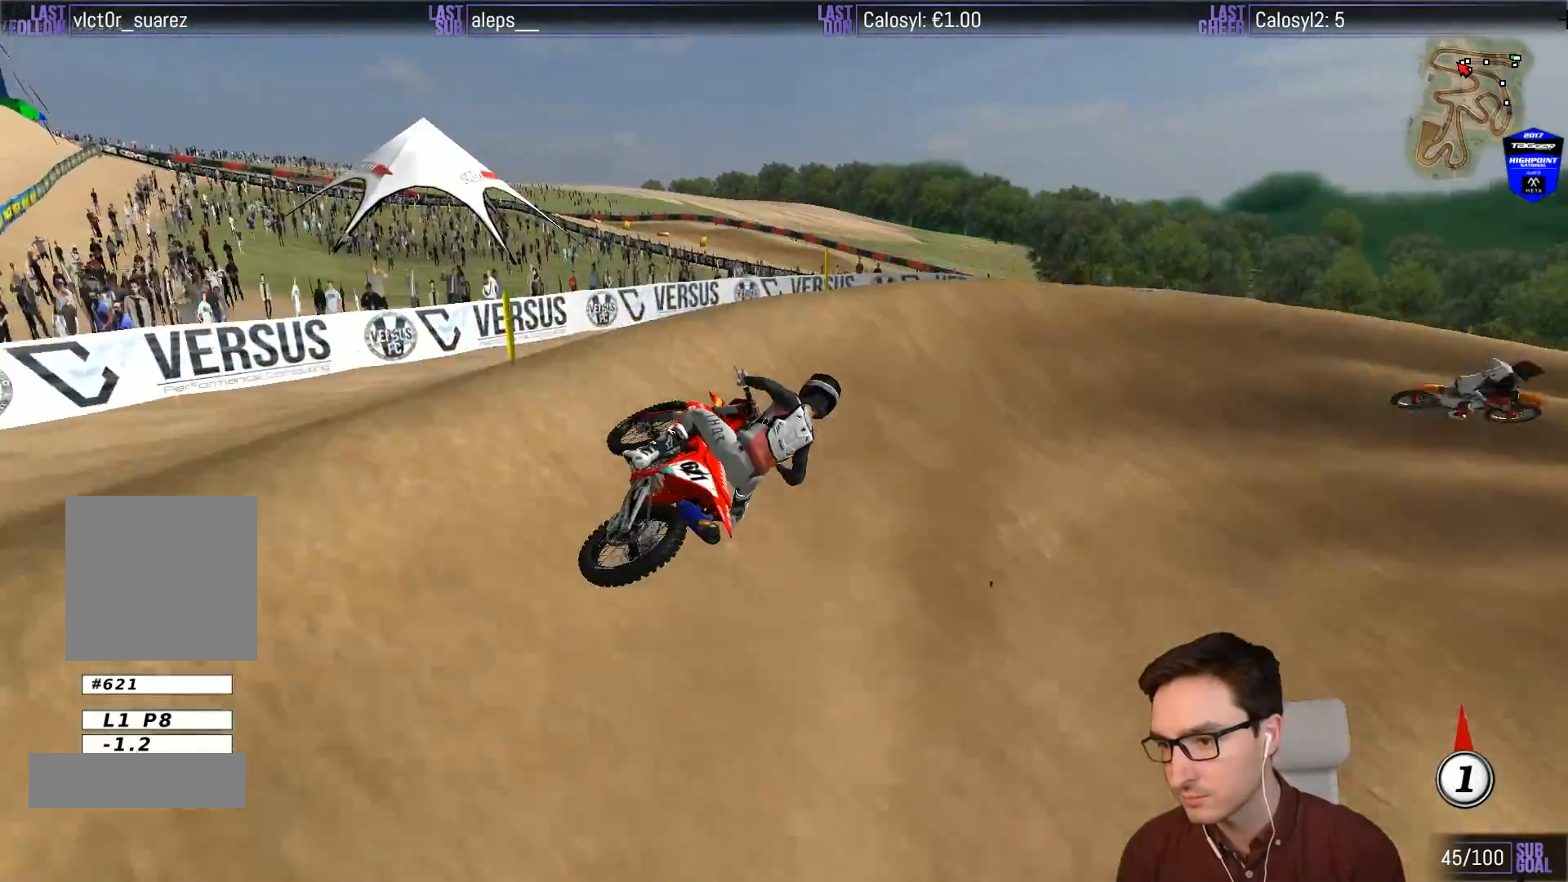
{"buttons": ["L1"], "left_stick": "right", "events": [[50, "L2", "down"], [83, "X", "down"], [83, "left_stick", "center"], [183, "X", "up"], [183, "left_stick", "left"], [300, "L2", "up"], [317, "left_stick", "center"], [450, "left_stick", "right"]]}
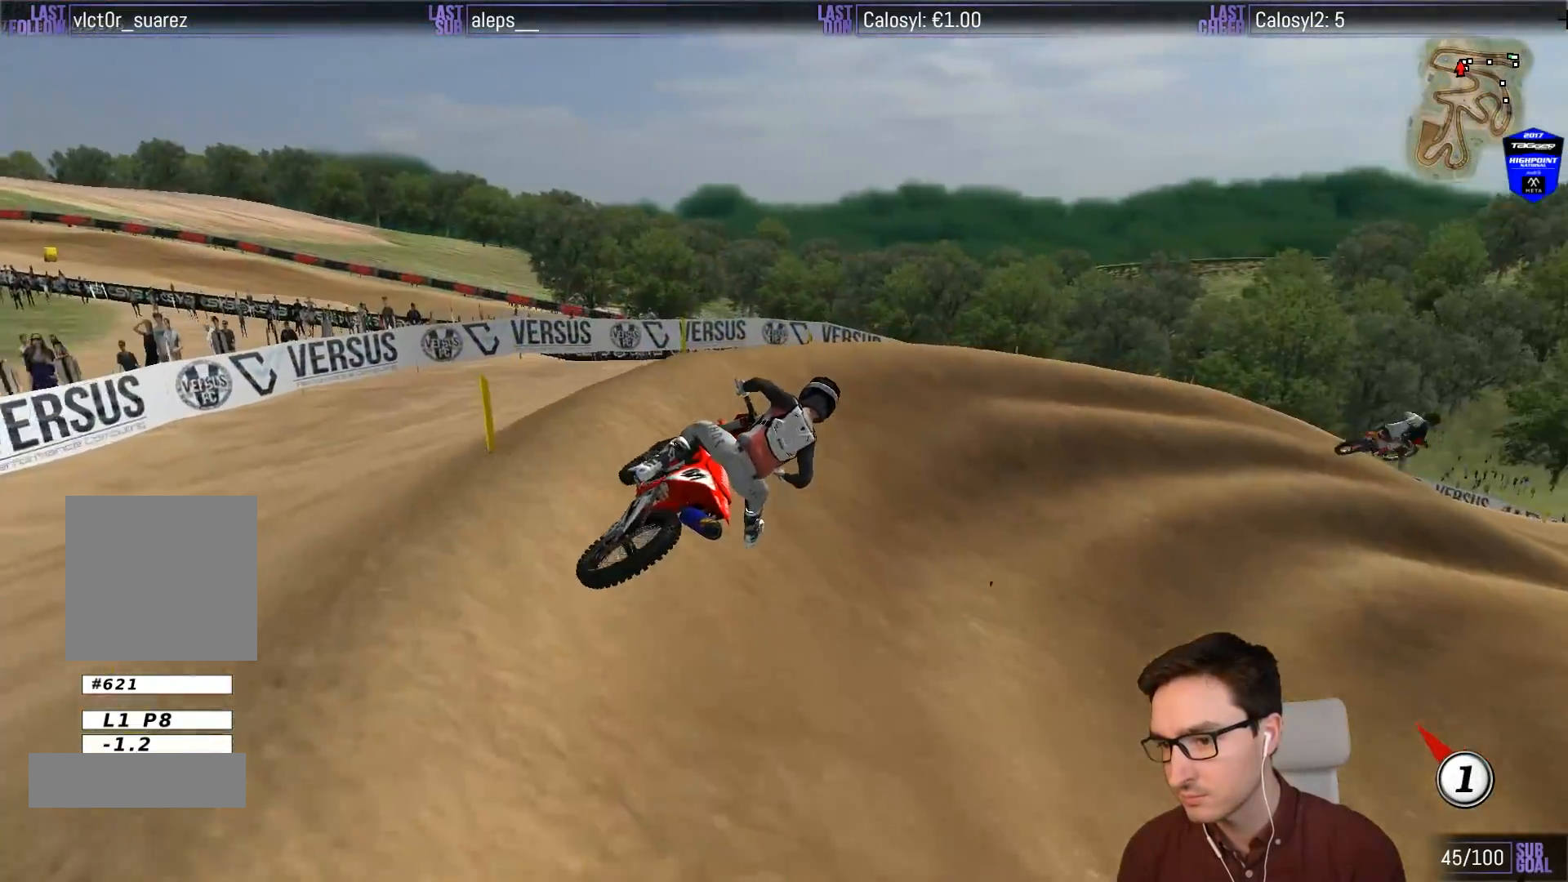
{"buttons": ["L1", "R2"], "left_stick": "right", "events": [[350, "R2", "down"]]}
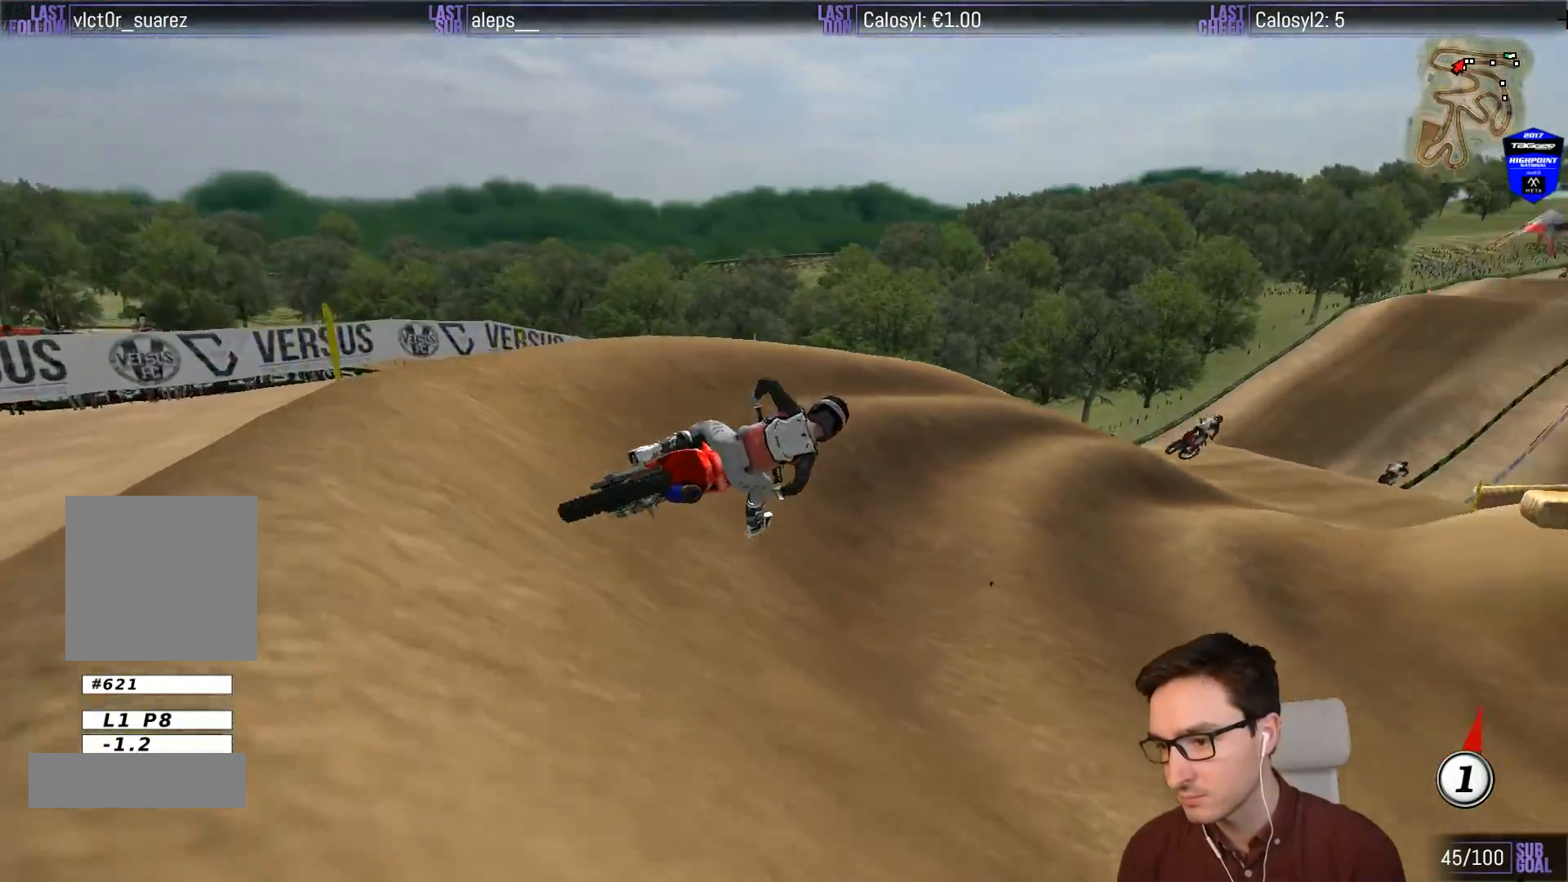
{"buttons": ["R2"], "left_stick": "down-left", "events": [[17, "left_stick", "center"], [283, "B", "down"], [283, "left_stick", "left"], [350, "B", "up"], [467, "left_stick", "down-left"], [483, "L1", "up"]]}
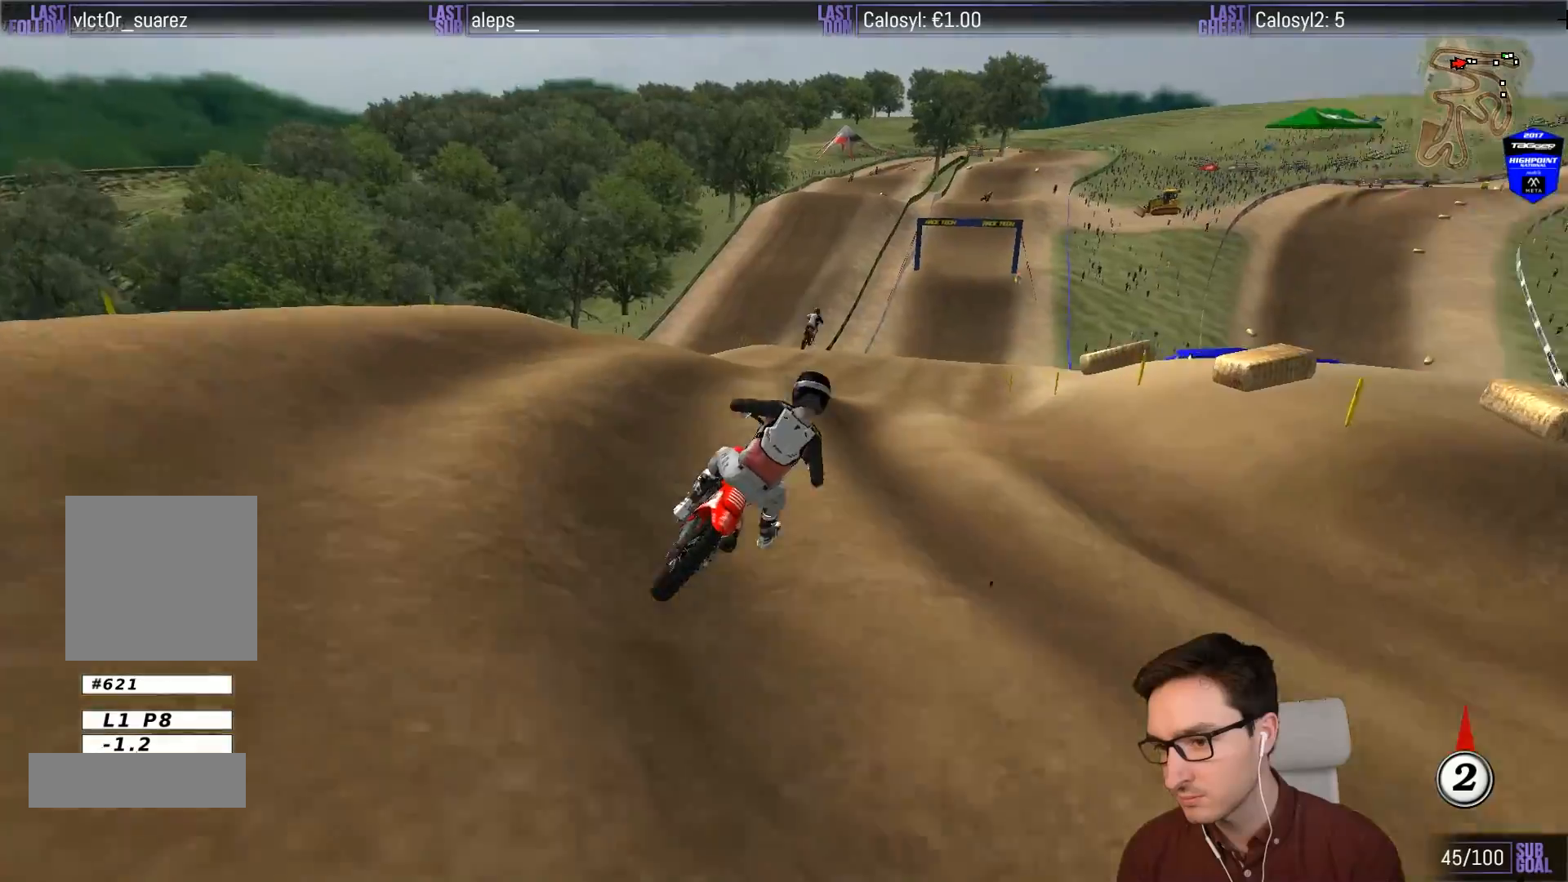
{"buttons": ["R2"], "left_stick": "down-right", "events": [[317, "left_stick", "down"], [450, "left_stick", "down-right"]]}
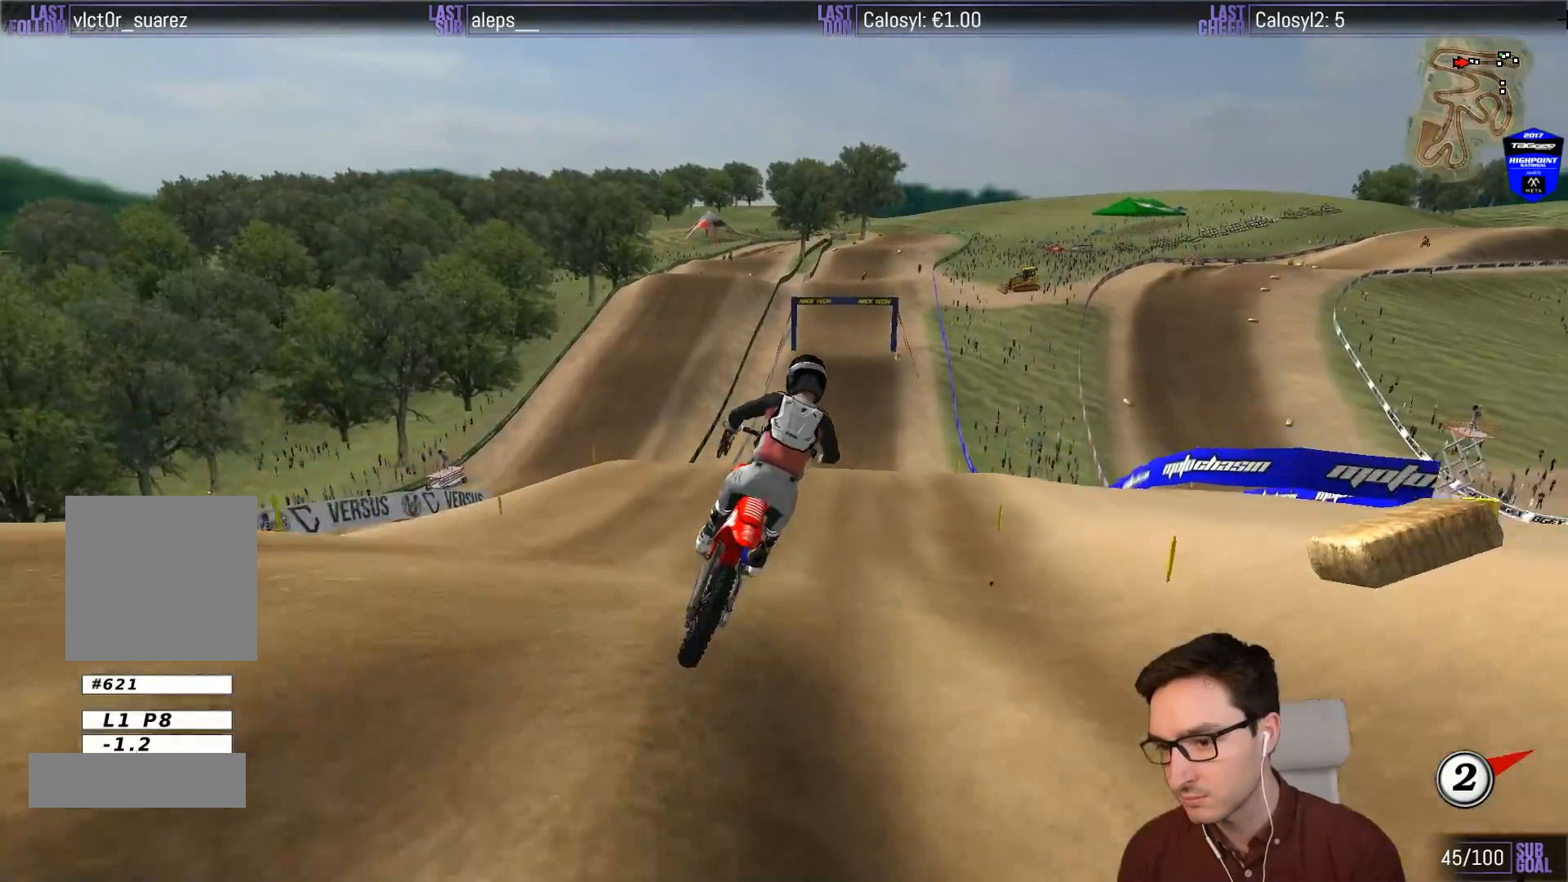
{"buttons": [], "left_stick": "center", "events": [[117, "left_stick", "down-left"], [217, "left_stick", "up-left"], [450, "R2", "up"], [450, "left_stick", "center"]]}
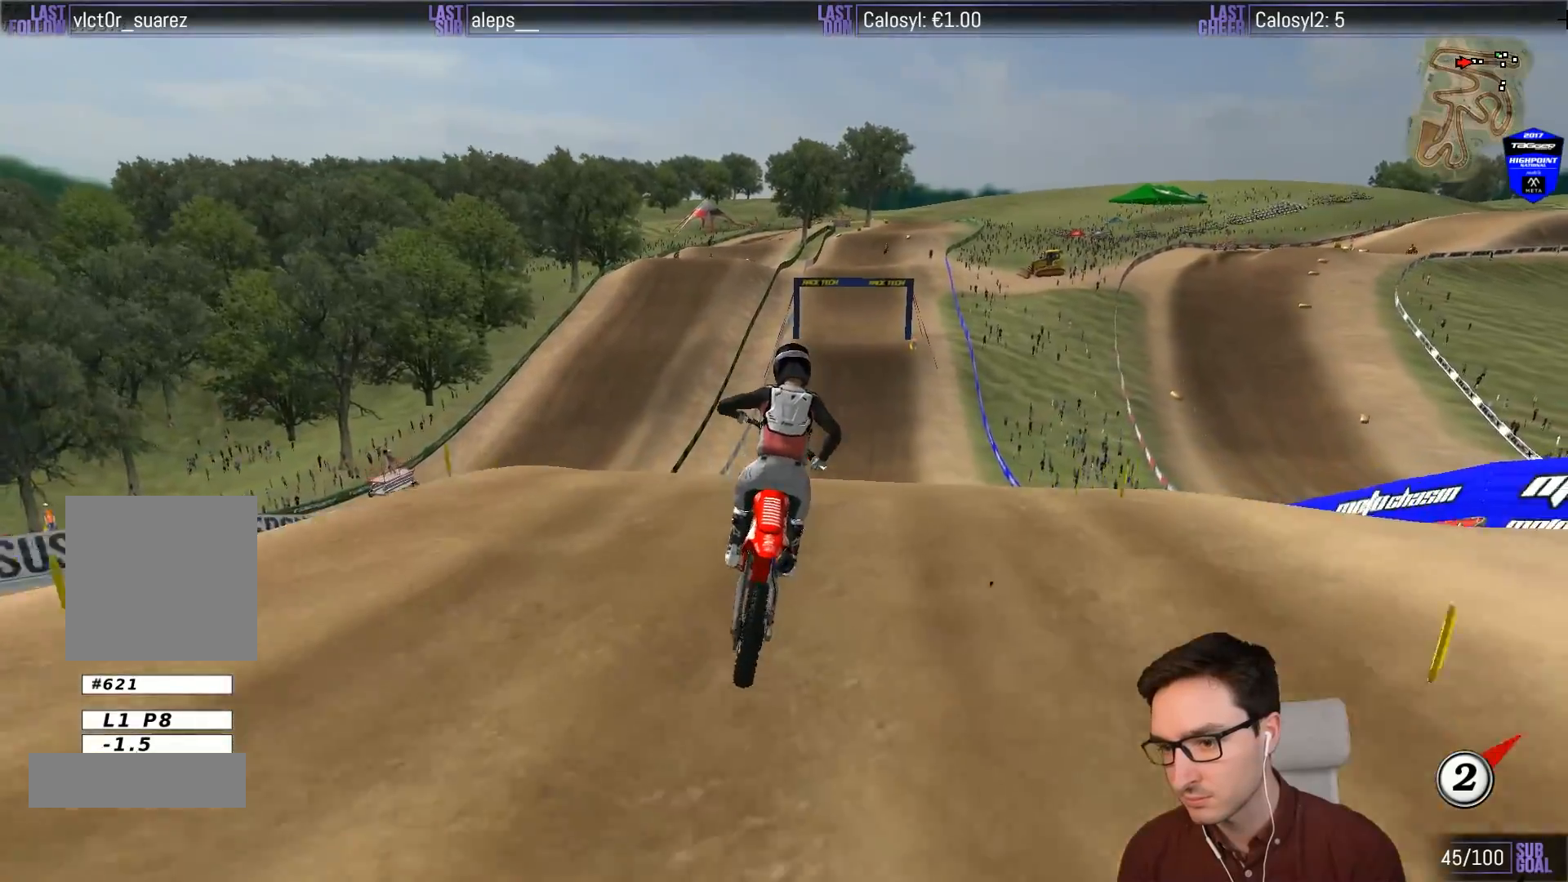
{"buttons": ["R2"], "left_stick": "down", "events": [[150, "left_stick", "down"], [467, "R2", "down"]]}
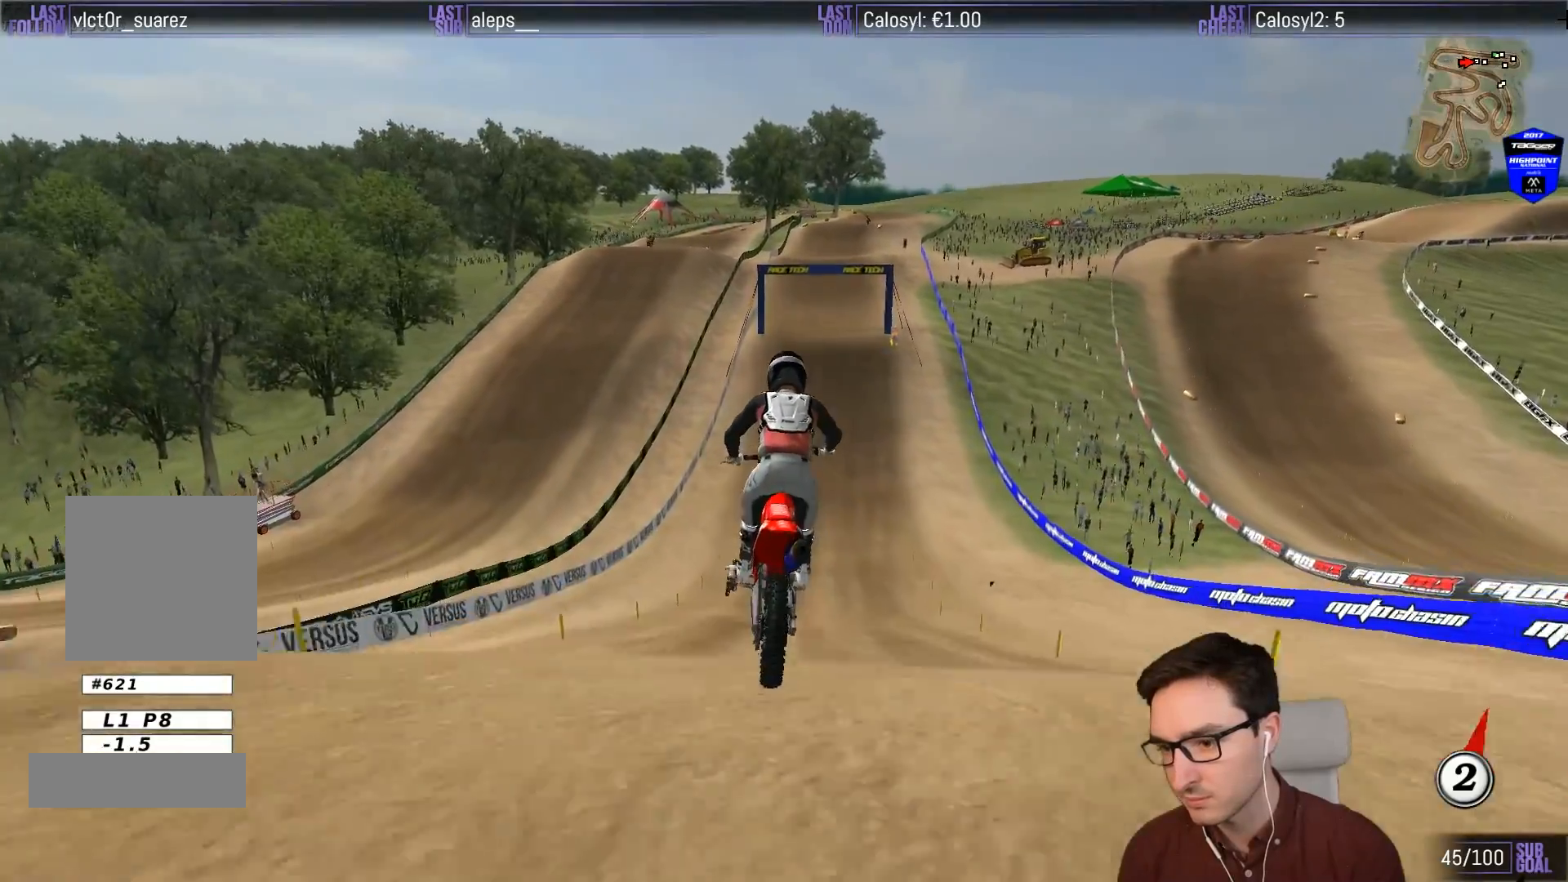
{"buttons": ["L1", "R2"], "left_stick": "down", "events": [[483, "L1", "down"]]}
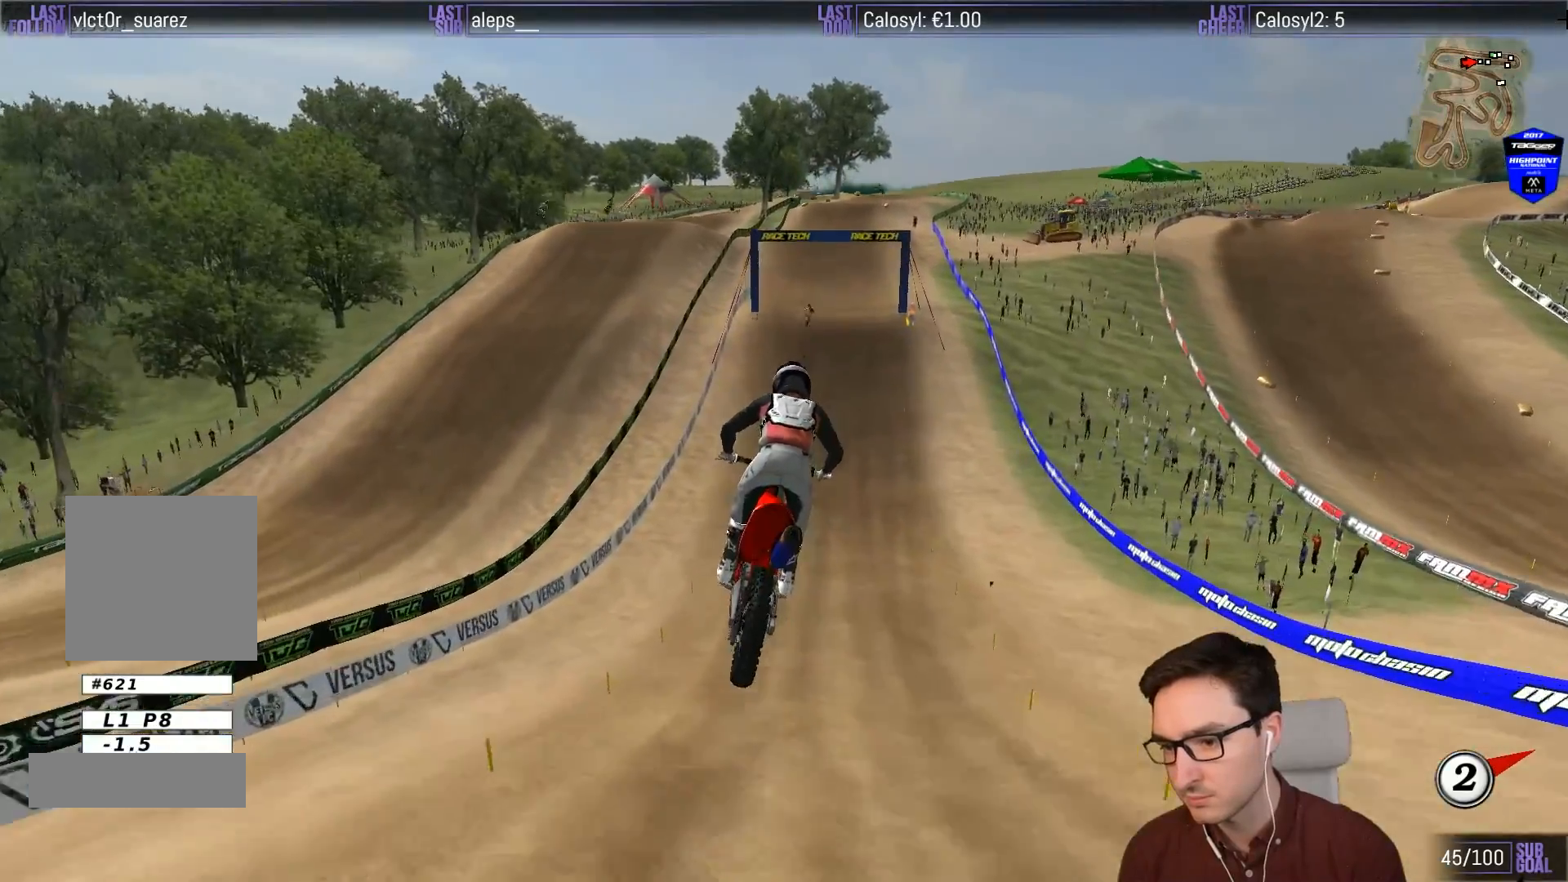
{"buttons": ["L1", "R2"], "left_stick": "down-left", "events": [[83, "B", "down"], [150, "B", "up"], [150, "left_stick", "center"], [450, "left_stick", "down-left"]]}
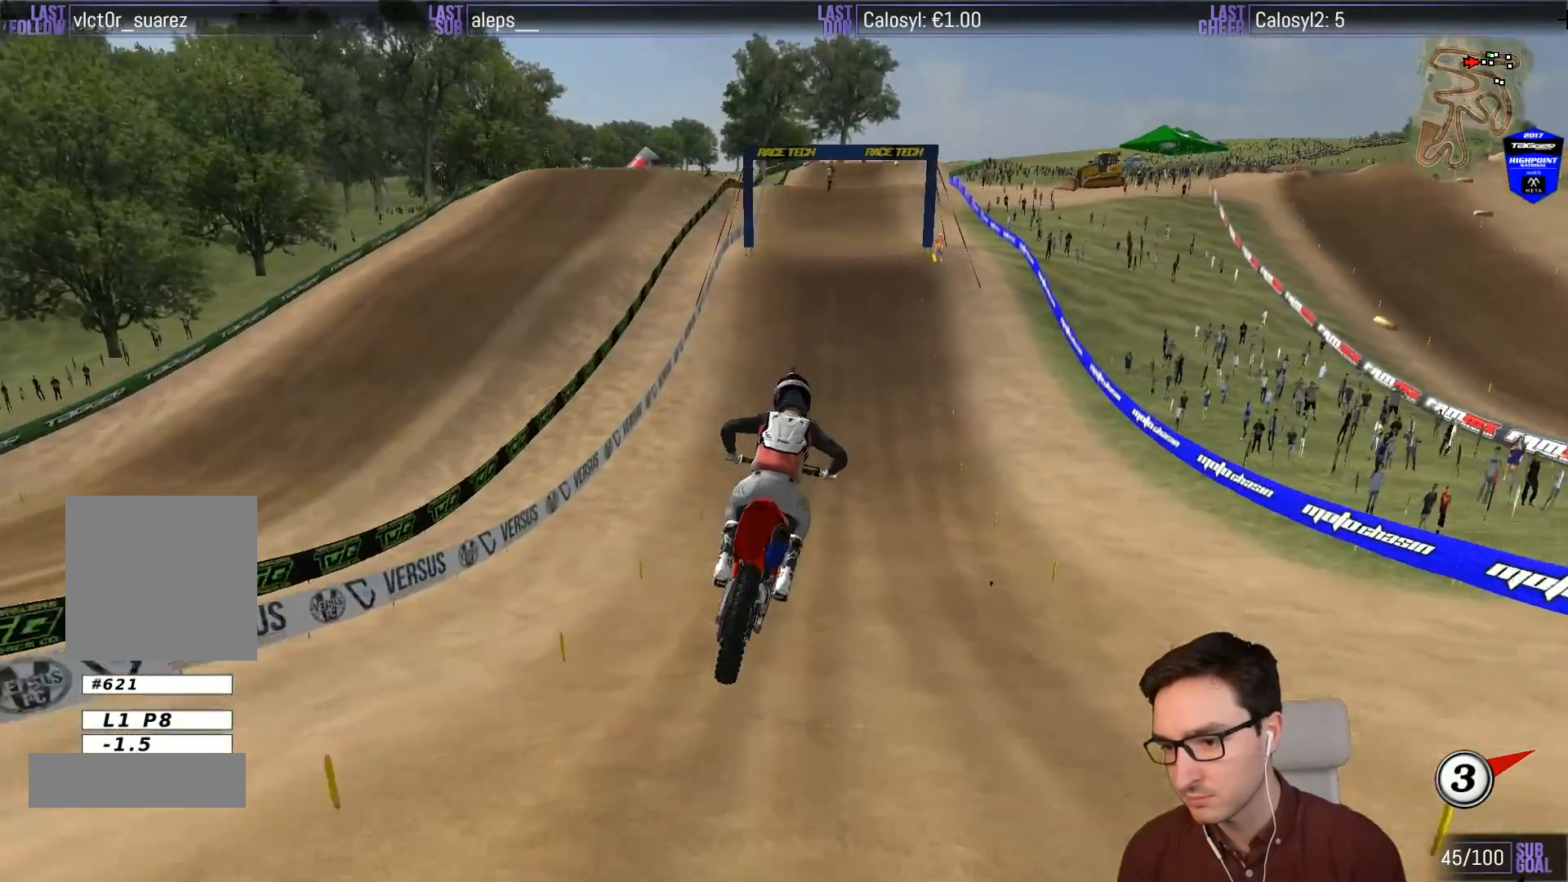
{"buttons": ["L1", "R2"], "left_stick": "down-left", "events": [[150, "left_stick", "center"], [333, "left_stick", "down-left"]]}
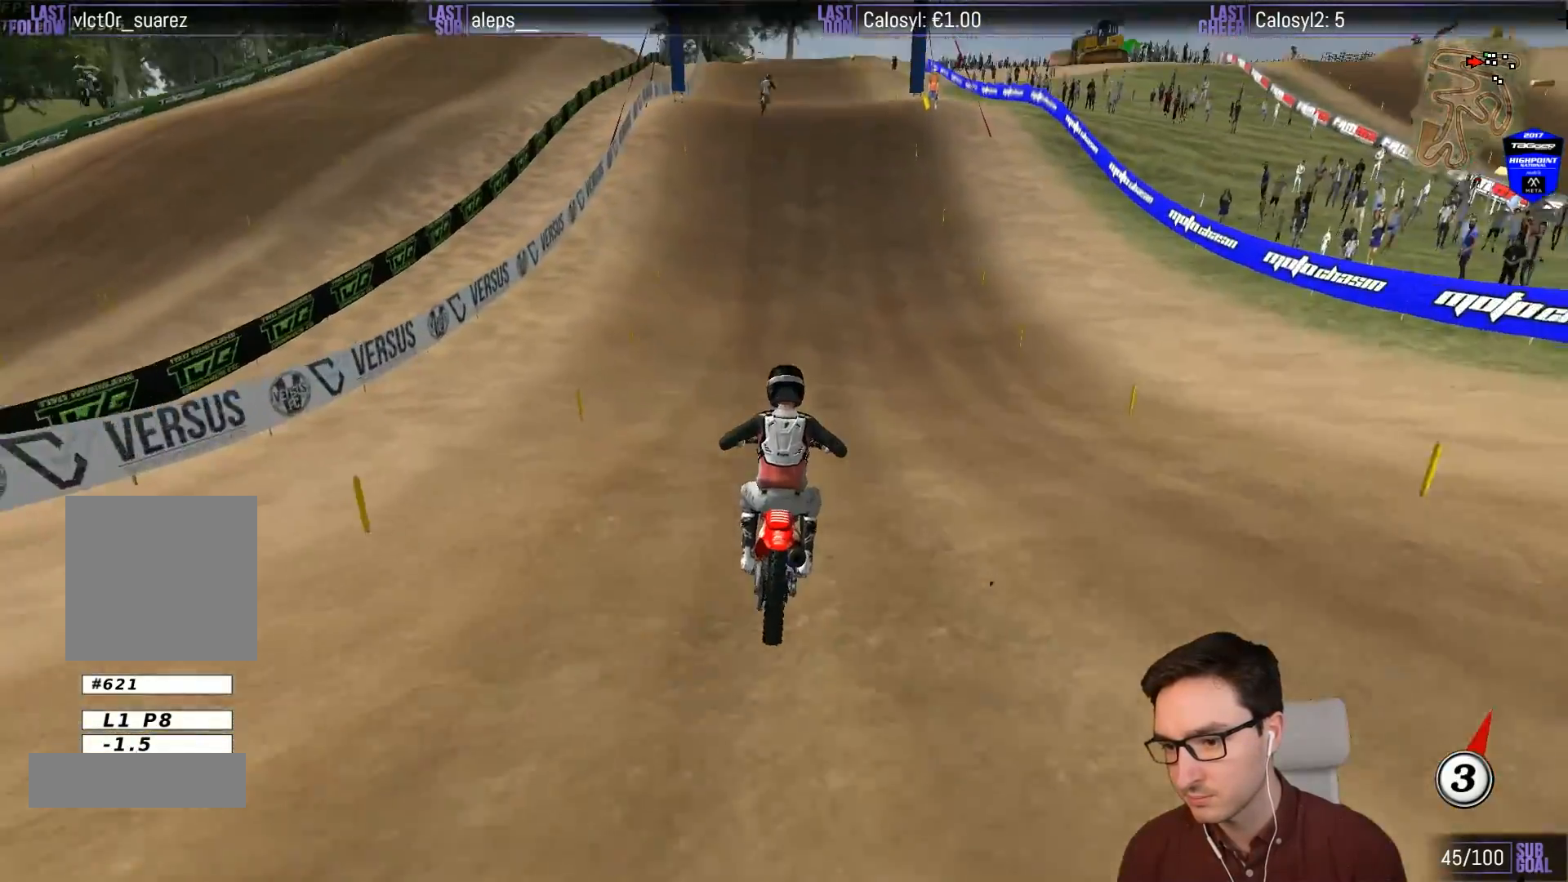
{"buttons": ["L1", "R2"], "left_stick": "center", "events": [[50, "left_stick", "center"], [383, "B", "down"], [450, "B", "up"]]}
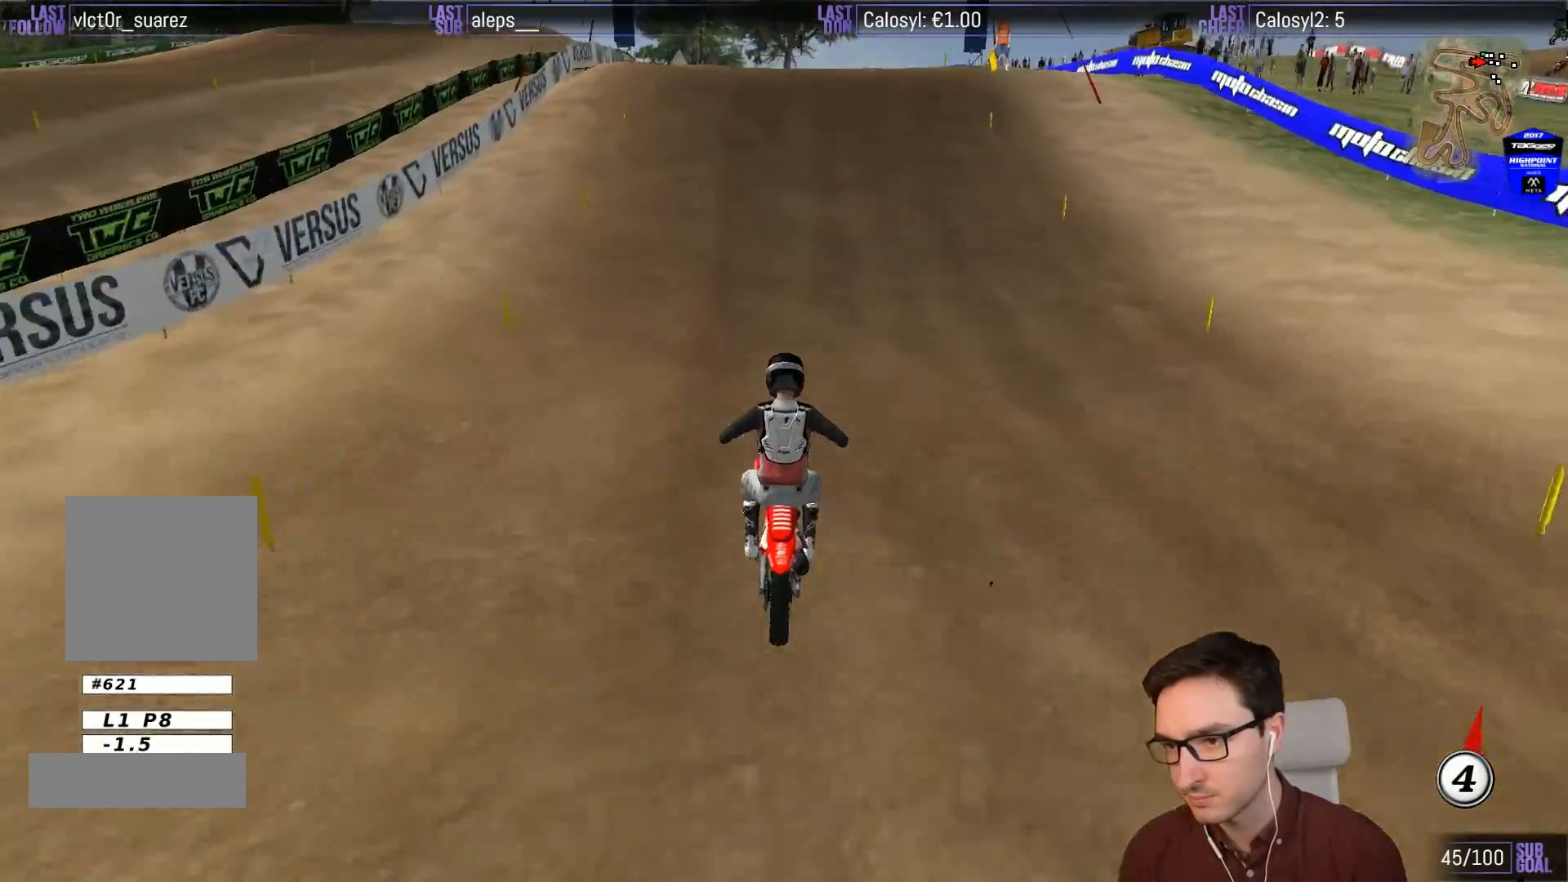
{"buttons": ["L1", "R2"], "left_stick": "right", "events": [[450, "left_stick", "right"]]}
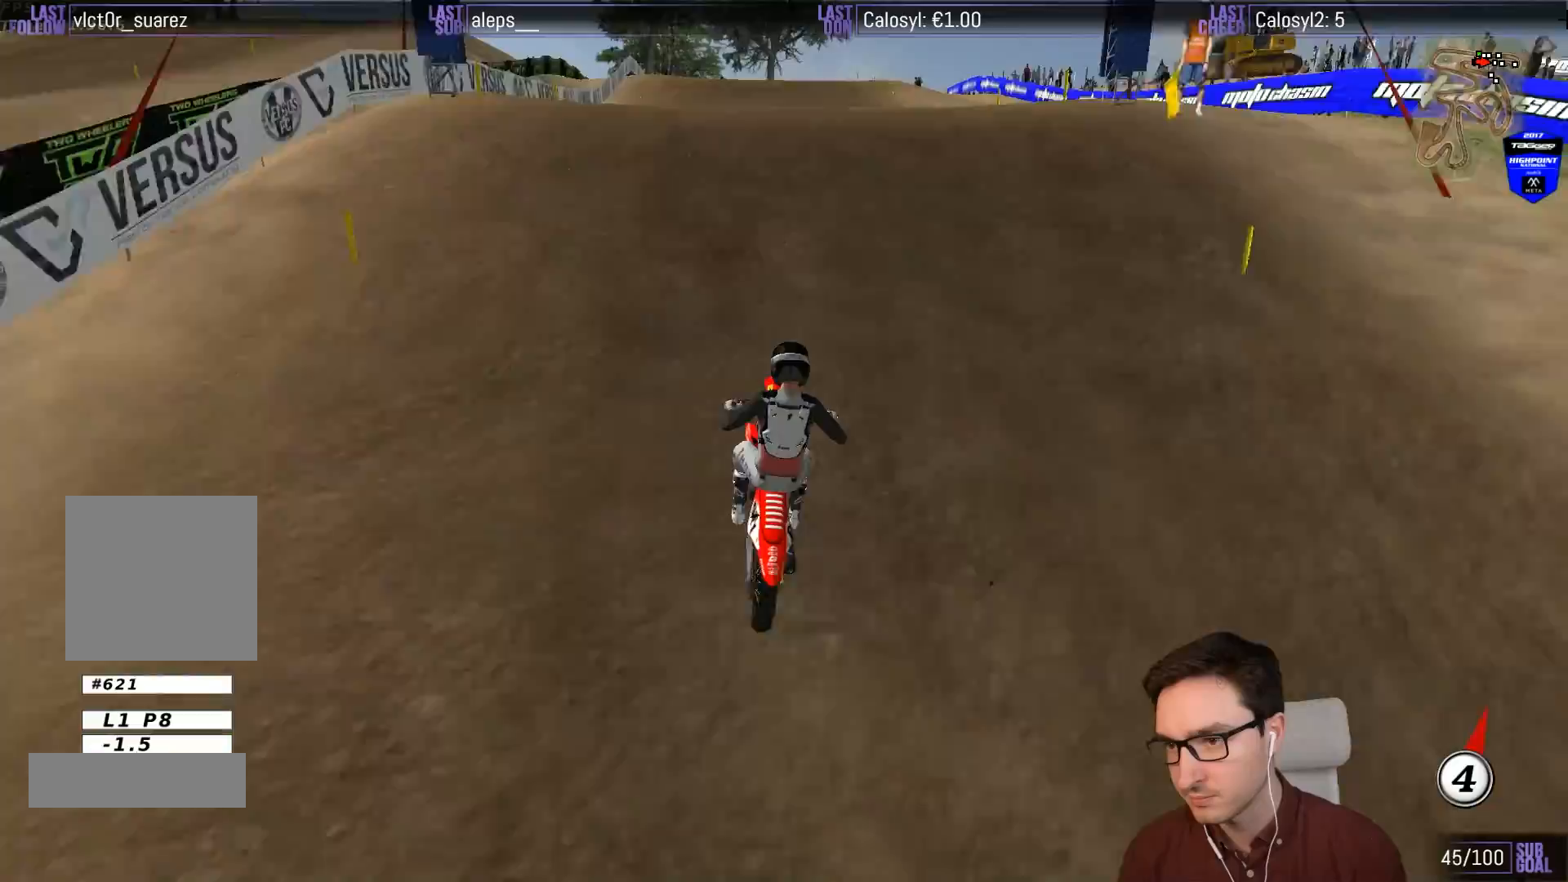
{"buttons": ["R2"], "left_stick": "down-right", "events": [[150, "L1", "up"], [217, "left_stick", "down-right"]]}
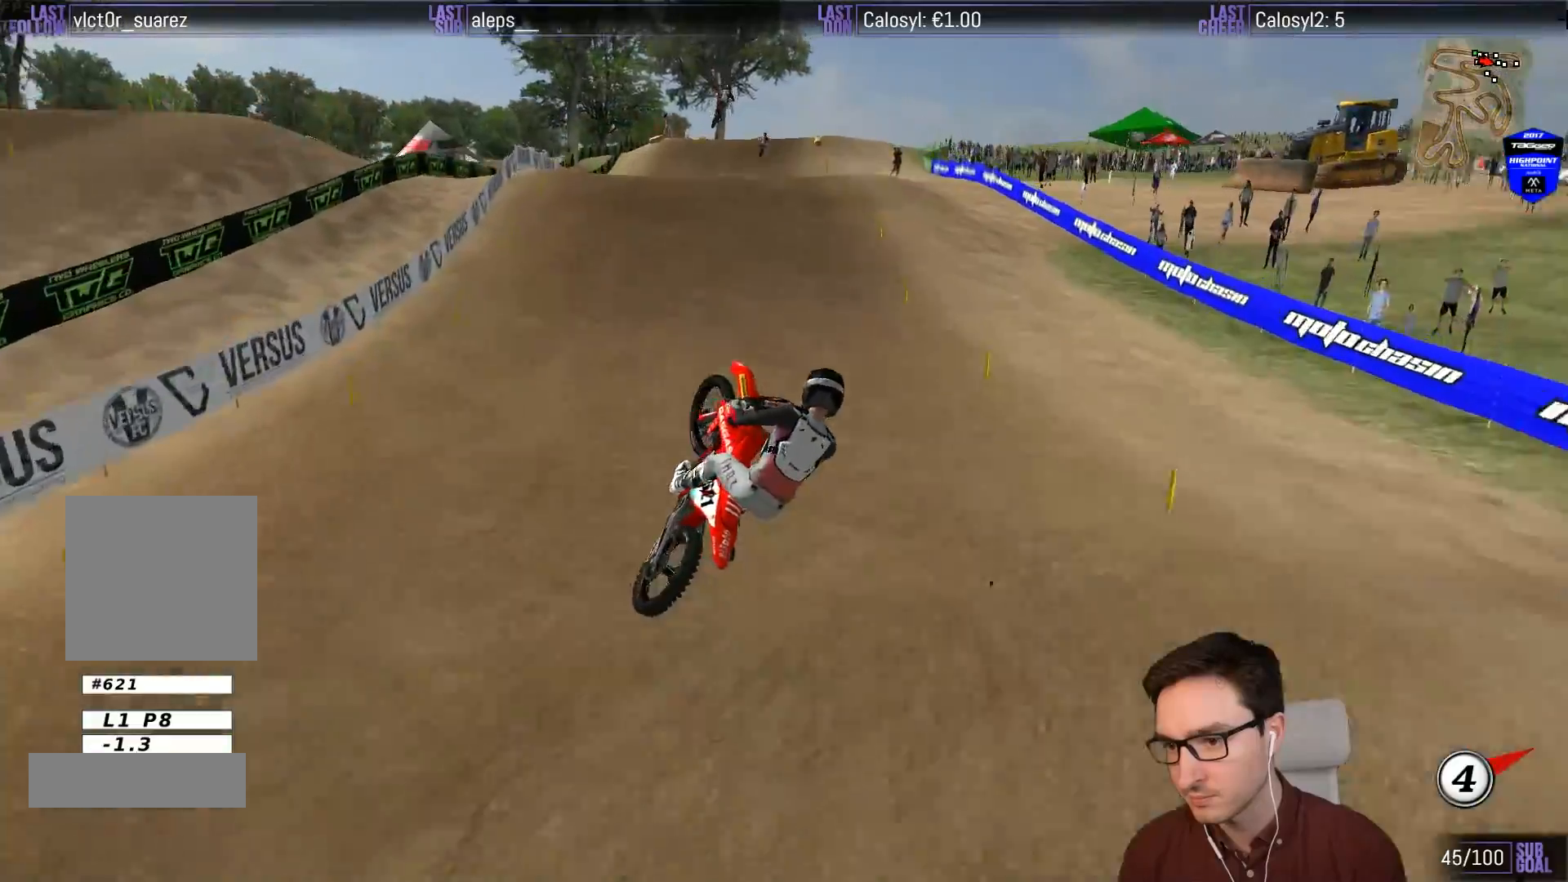
{"buttons": [], "left_stick": "up-left", "events": [[50, "R2", "up"], [150, "left_stick", "down-left"], [217, "left_stick", "left"], [417, "left_stick", "up-left"]]}
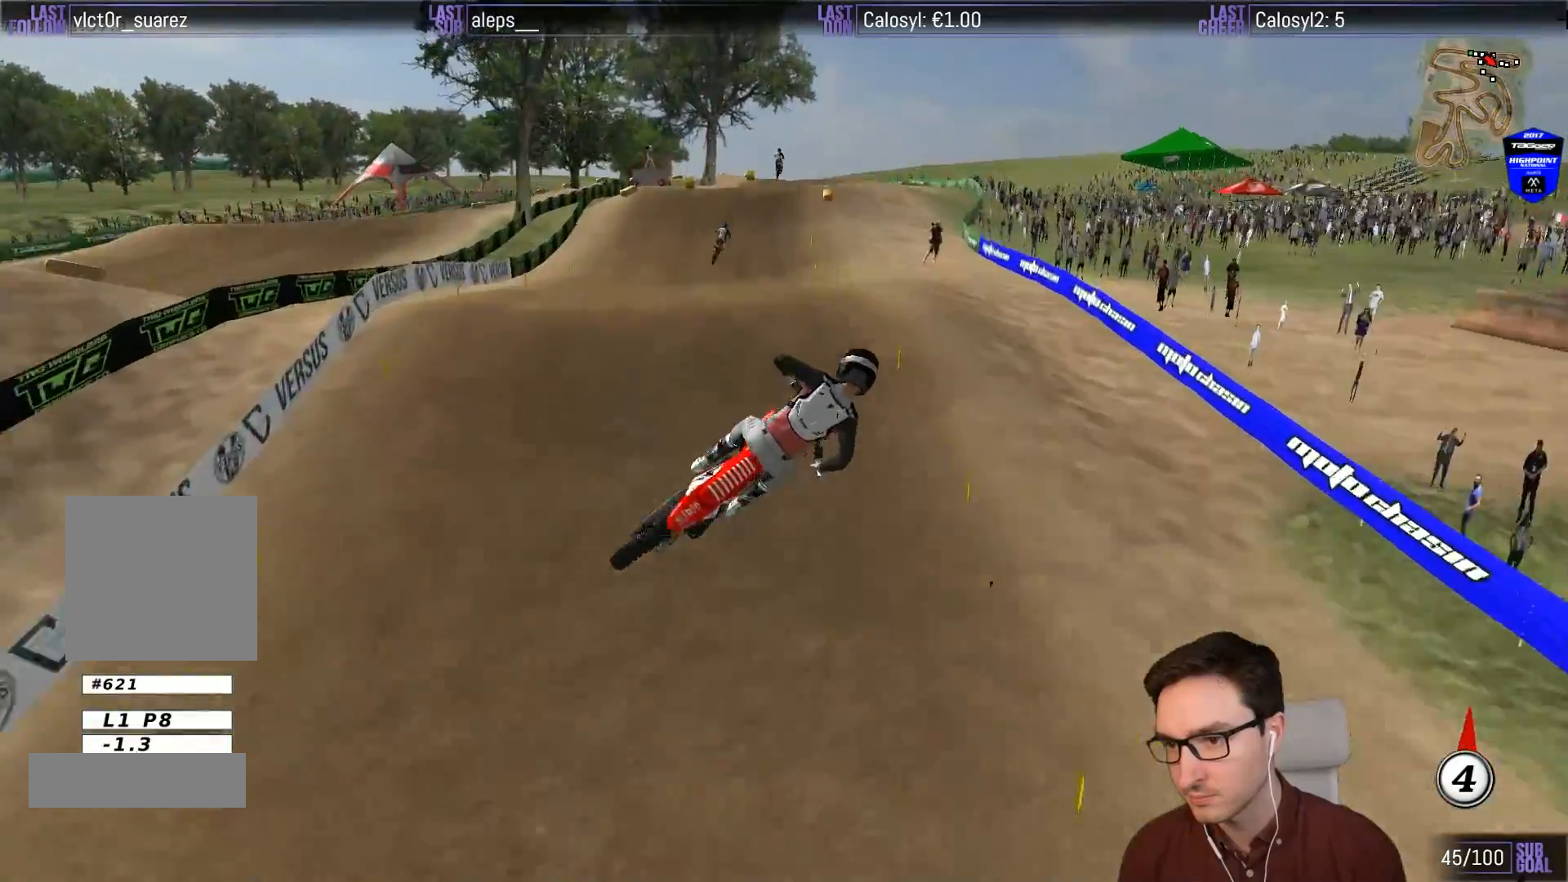
{"buttons": [], "left_stick": "up-left", "events": [[83, "left_stick", "up-right"], [117, "X", "down"], [183, "X", "up"], [317, "left_stick", "up"], [417, "left_stick", "up-left"]]}
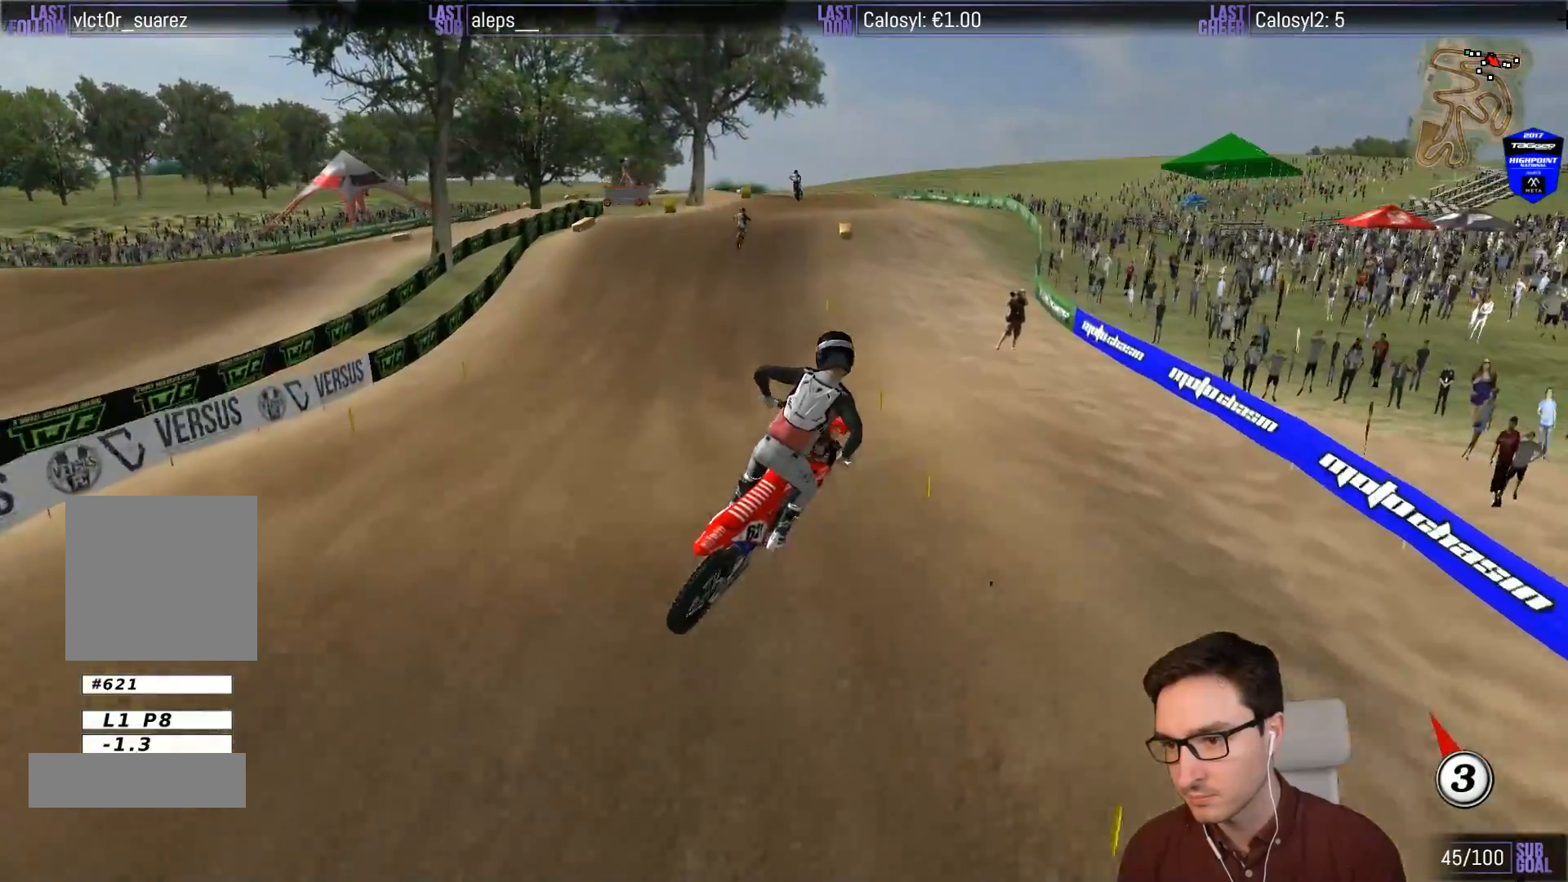
{"buttons": ["R2"], "left_stick": "center", "events": [[17, "R2", "down"], [117, "left_stick", "up-right"], [217, "left_stick", "right"], [317, "left_stick", "center"]]}
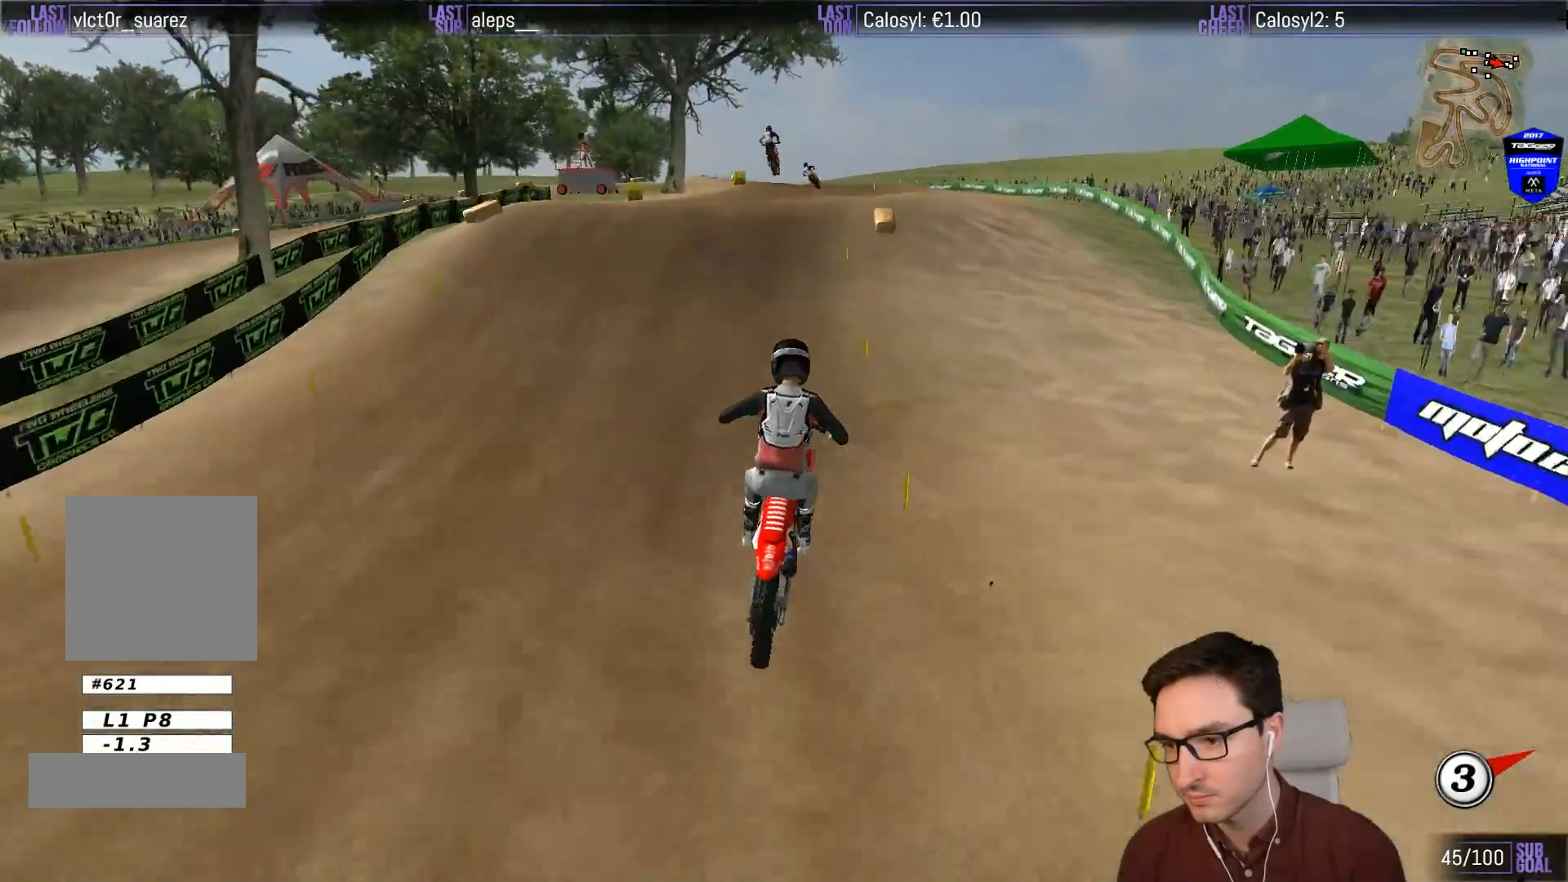
{"buttons": [], "left_stick": "left", "events": [[83, "left_stick", "left"], [250, "R2", "up"], [283, "left_stick", "center"], [350, "X", "down"], [417, "left_stick", "left"], [450, "X", "up"]]}
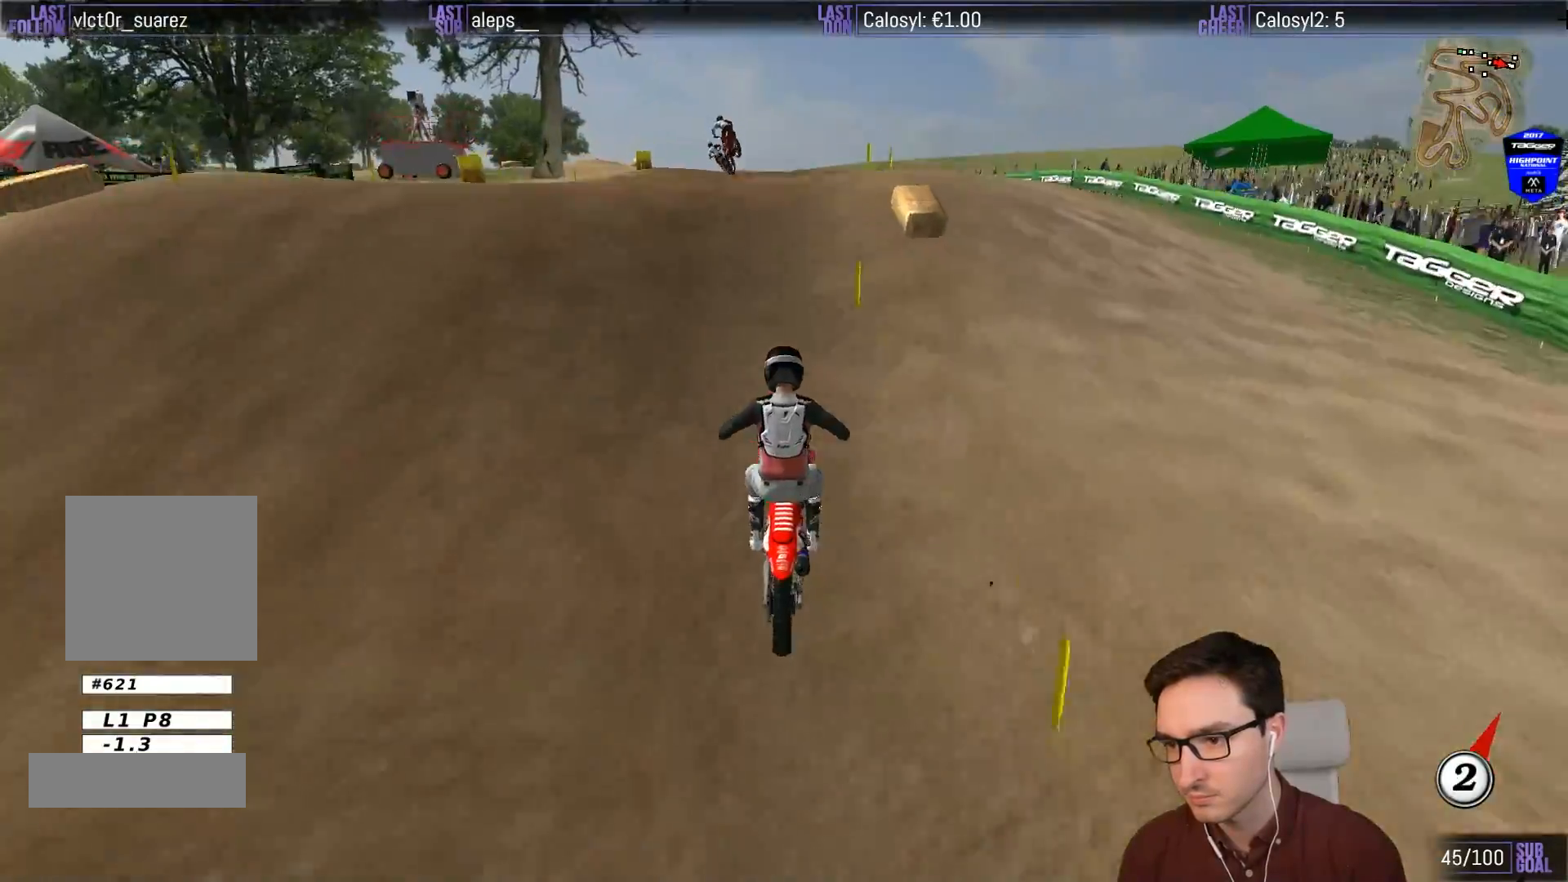
{"buttons": ["R2"], "left_stick": "down", "events": [[83, "X", "down"], [117, "X", "up"], [150, "left_stick", "down"], [450, "R2", "down"]]}
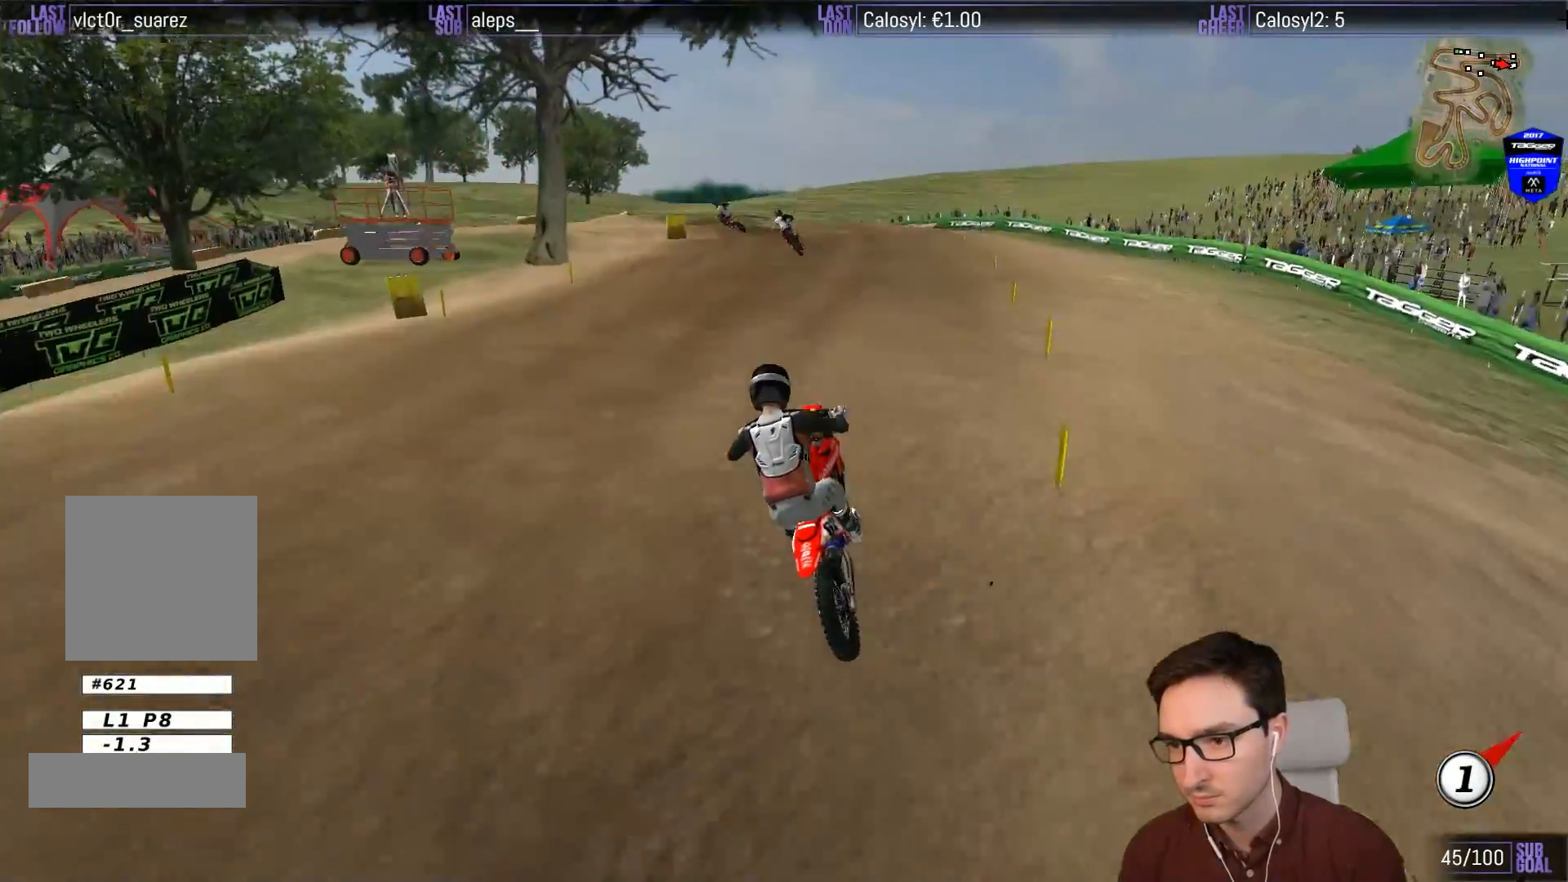
{"buttons": ["R2"], "left_stick": "center", "events": [[150, "R2", "up"], [283, "R2", "down"], [317, "left_stick", "down-right"], [483, "left_stick", "center"]]}
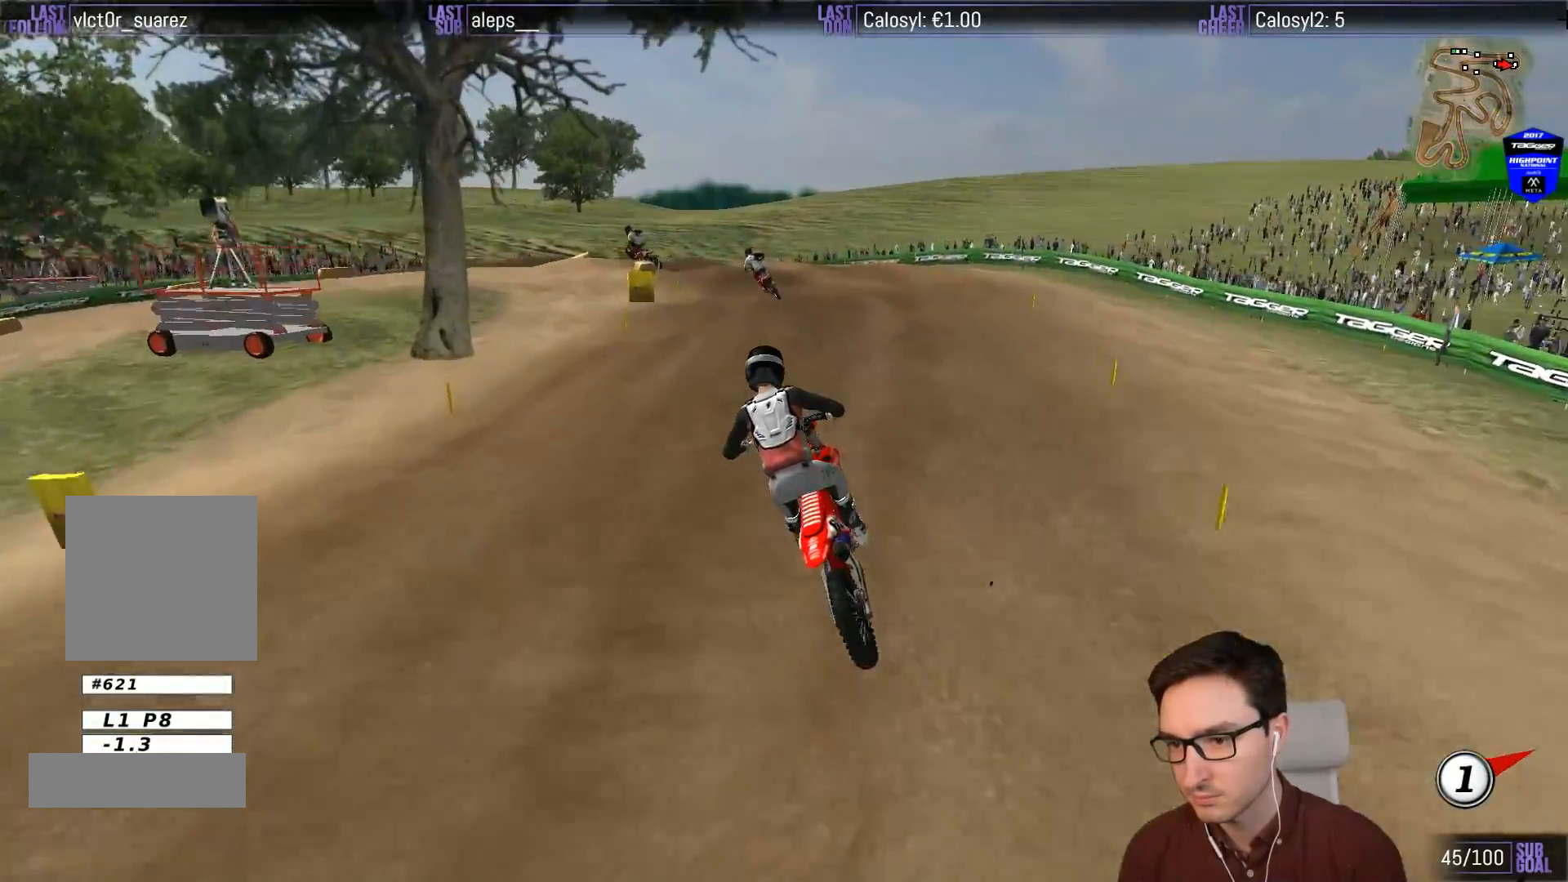
{"buttons": [], "left_stick": "center", "events": [[417, "R2", "up"]]}